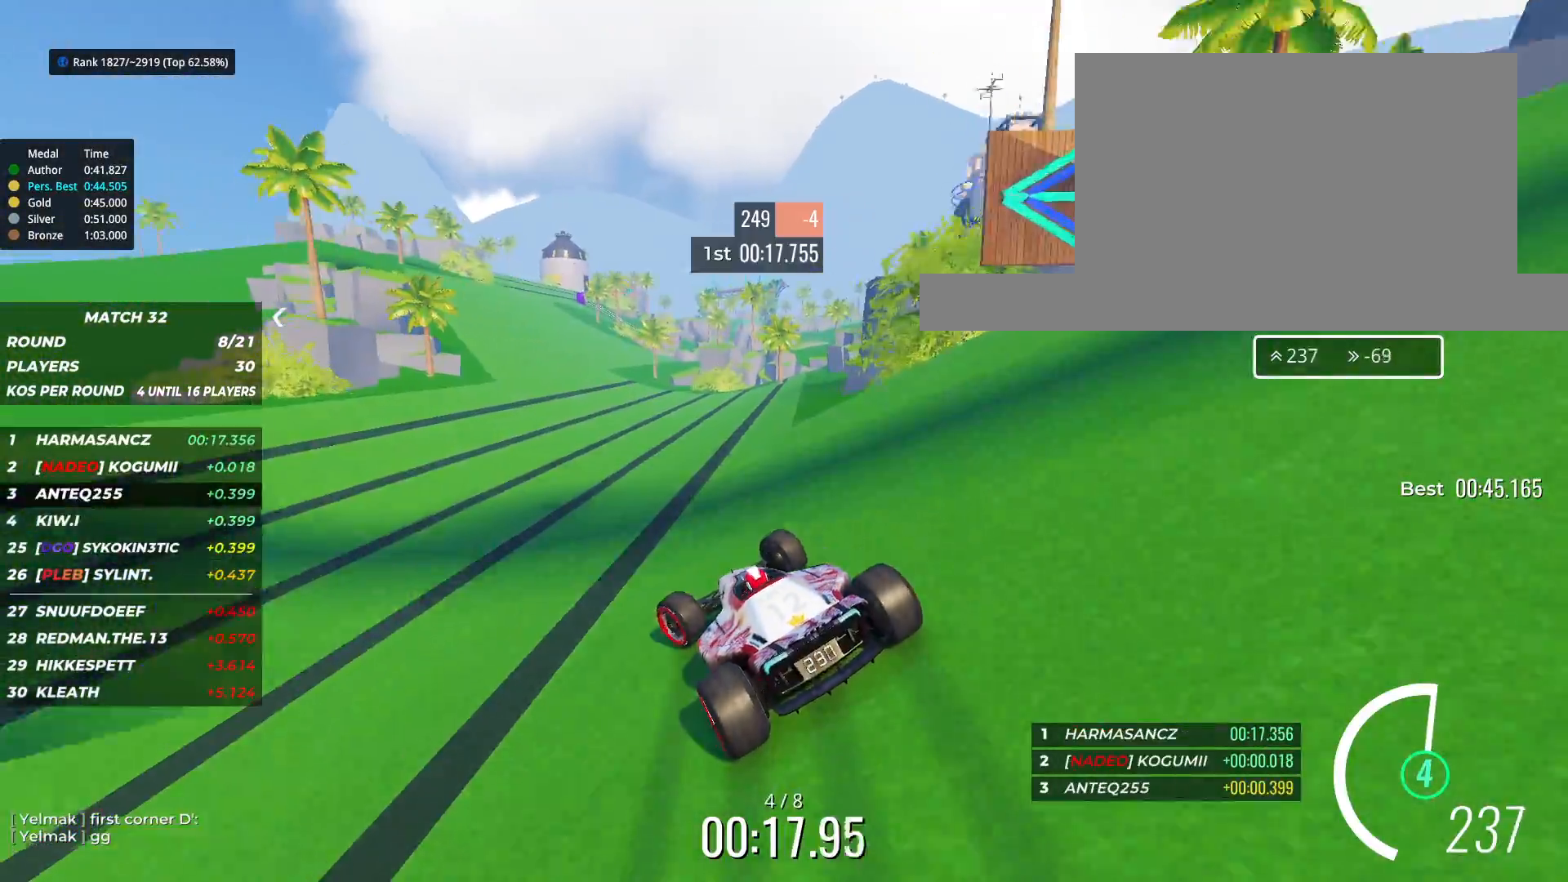
Gameplay with keyboard; each line is a JSON object with the keys held at the frame after it. "events" lists presses ("down") and releases ("up") of "down", "left", "right" and "up" between this image and that frame as [ms after this image, input, new state], when the widget could be followed in between. No other keys are recorded. Mouse input is not recorded.
{"keys": ["up"], "events": [[200, "left", "up"], [417, "left", "down"], [467, "left", "up"]]}
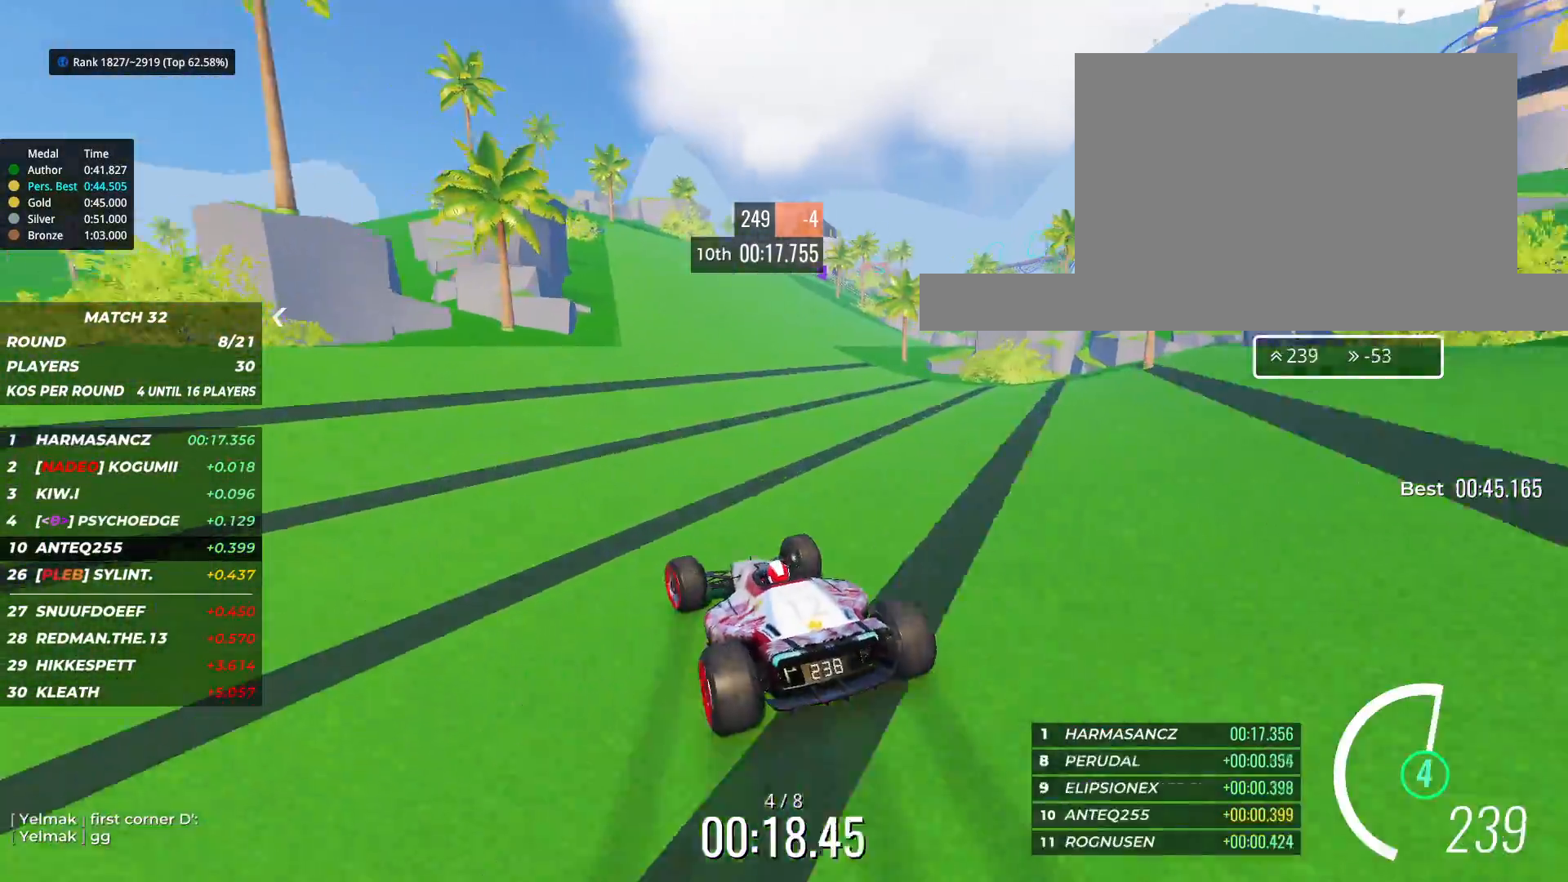
{"keys": ["right", "up"], "events": [[150, "right", "down"], [217, "right", "up"], [500, "right", "down"]]}
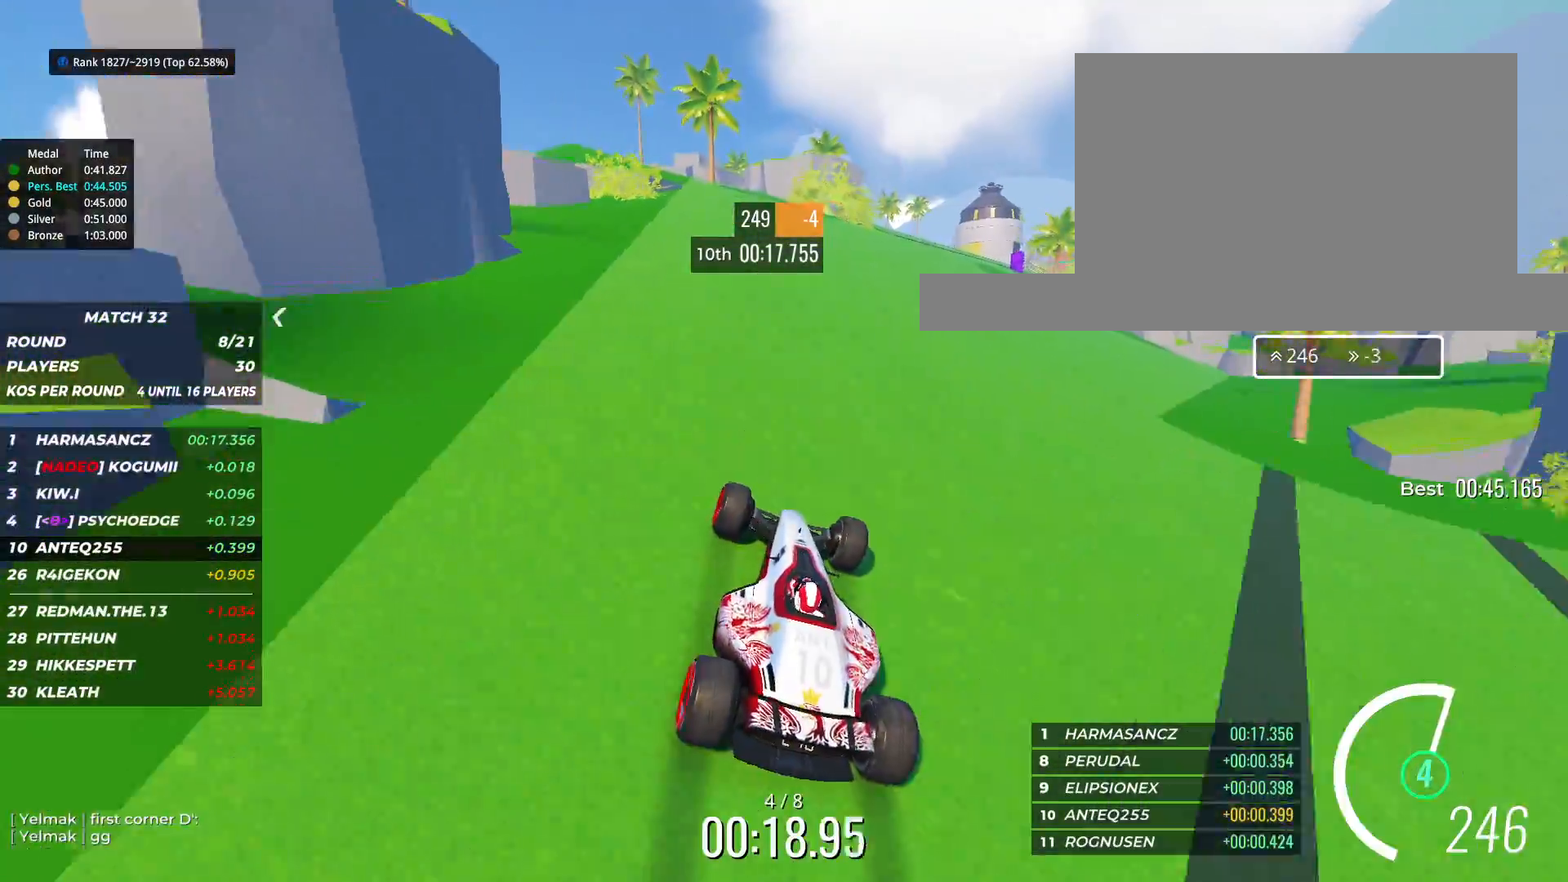
{"keys": ["right", "up"], "events": [[117, "right", "up"], [217, "right", "down"]]}
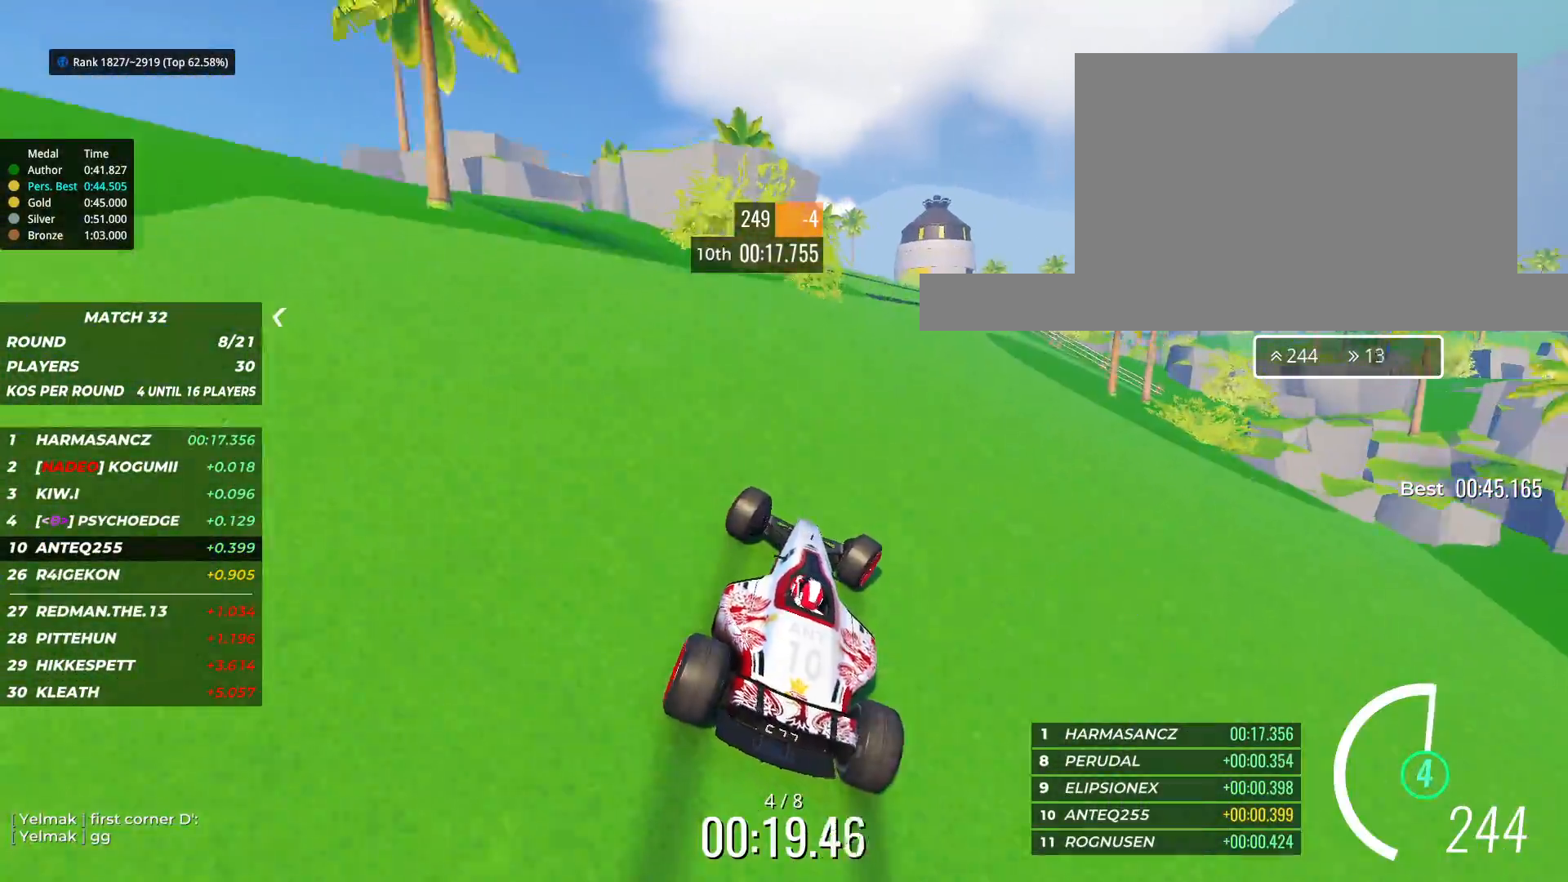
{"keys": ["up"], "events": [[17, "right", "up"], [117, "right", "down"], [450, "right", "up"]]}
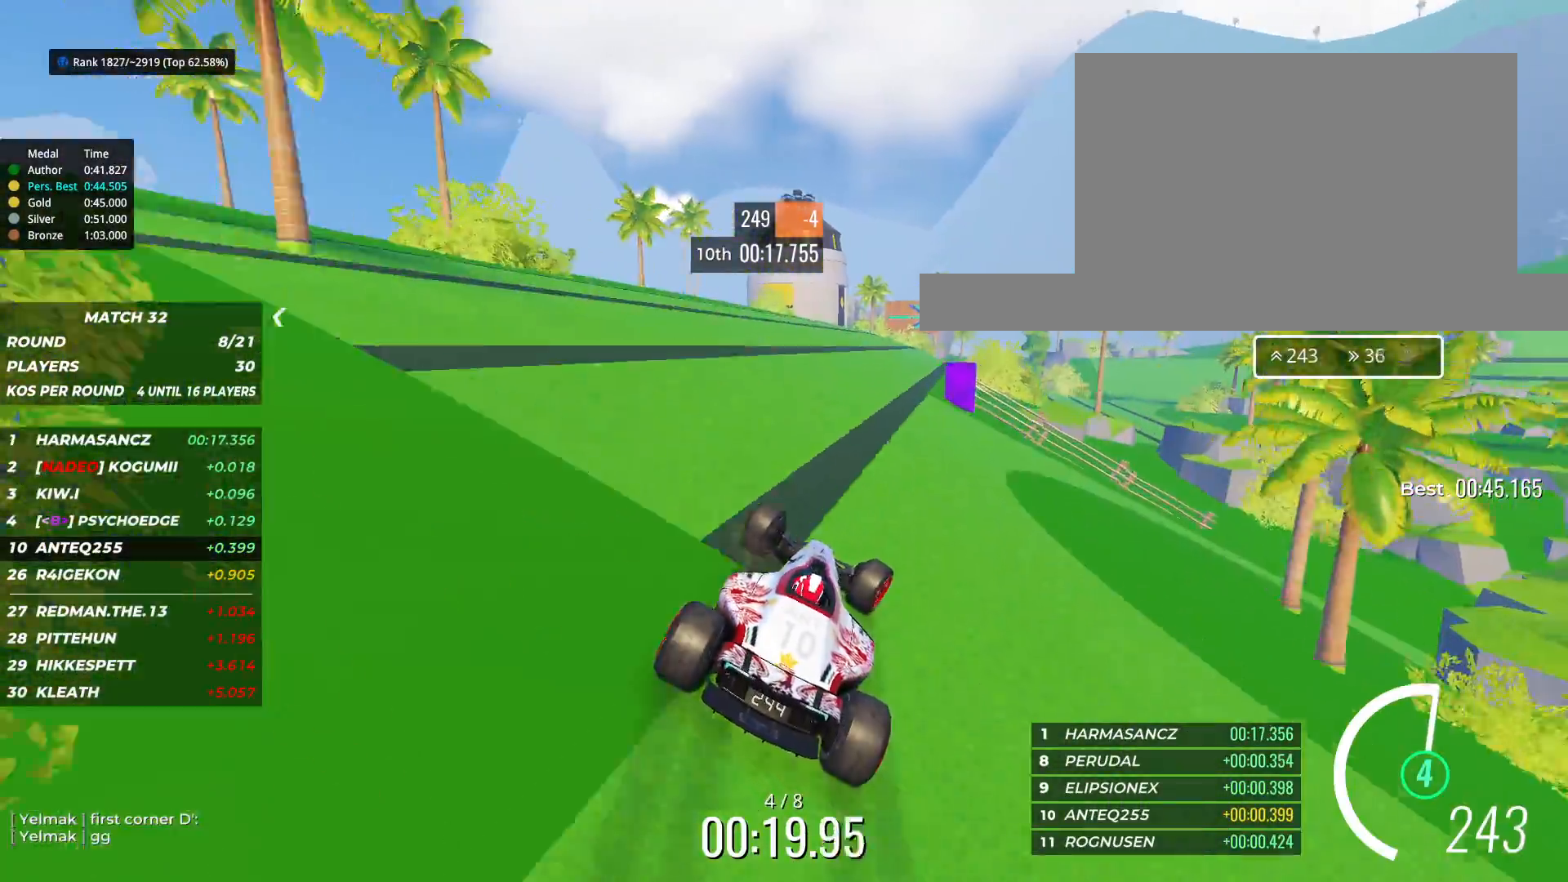
{"keys": ["up"], "events": [[83, "right", "down"], [283, "right", "up"]]}
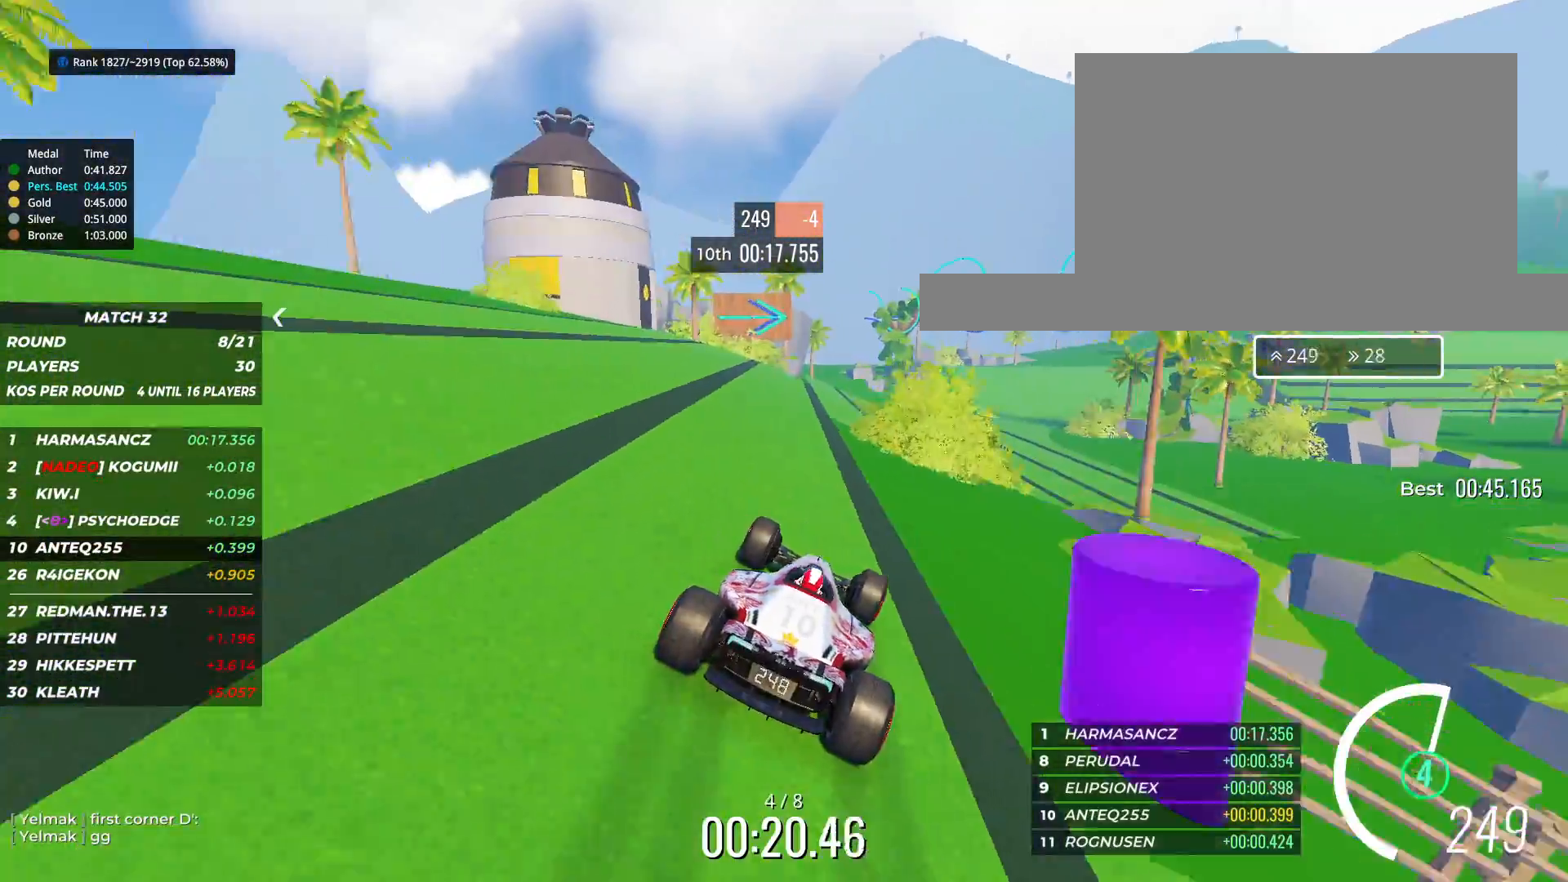
{"keys": ["right", "up"], "events": [[217, "right", "down"]]}
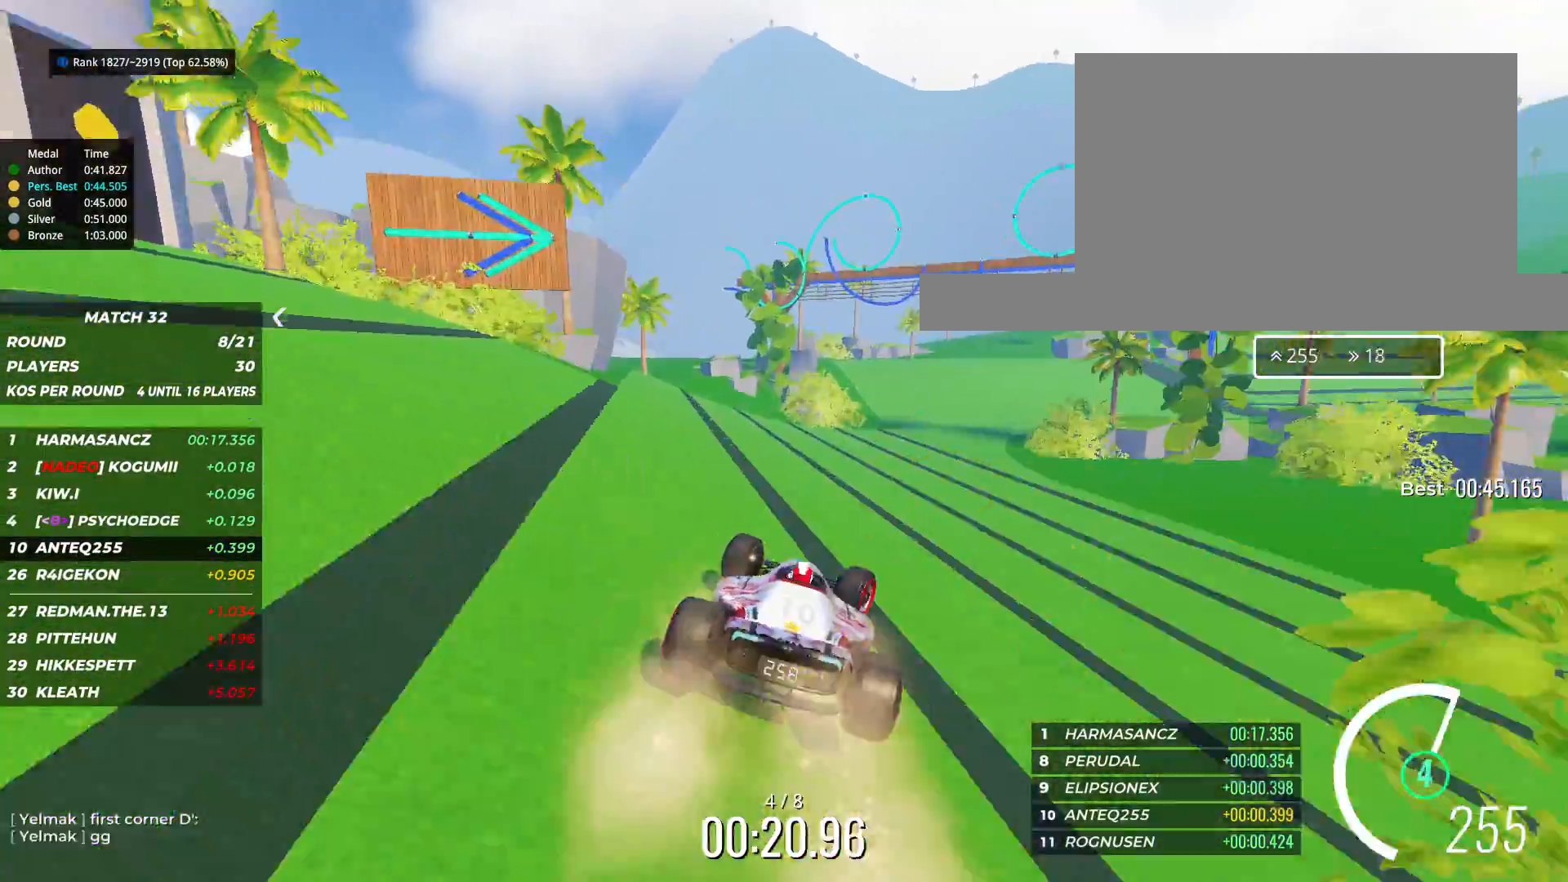
{"keys": ["up"], "events": [[483, "right", "up"]]}
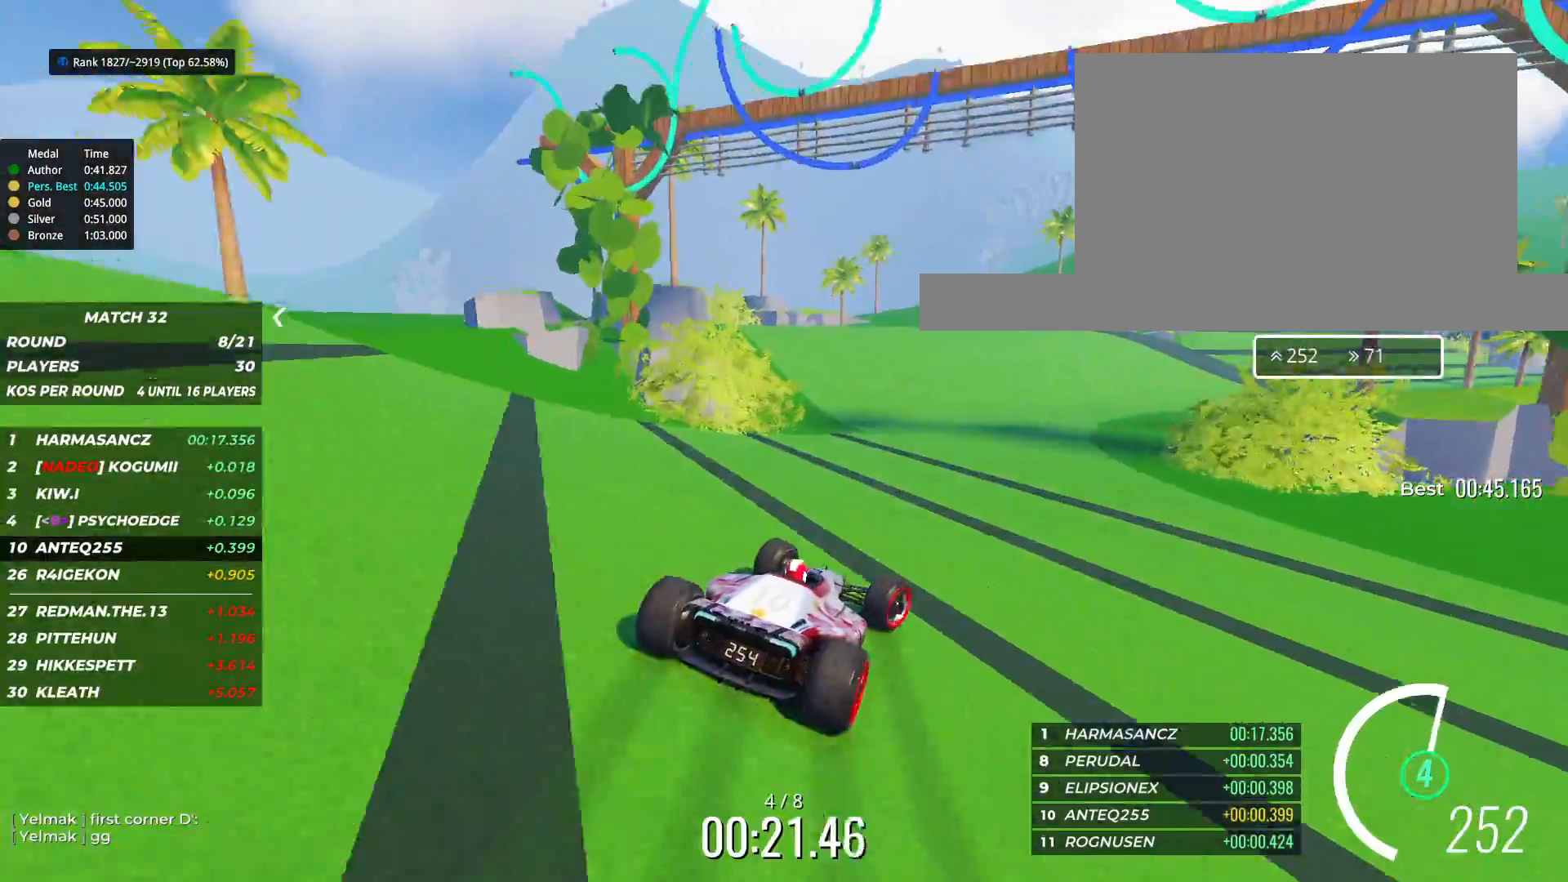
{"keys": ["right", "up"], "events": [[100, "right", "down"]]}
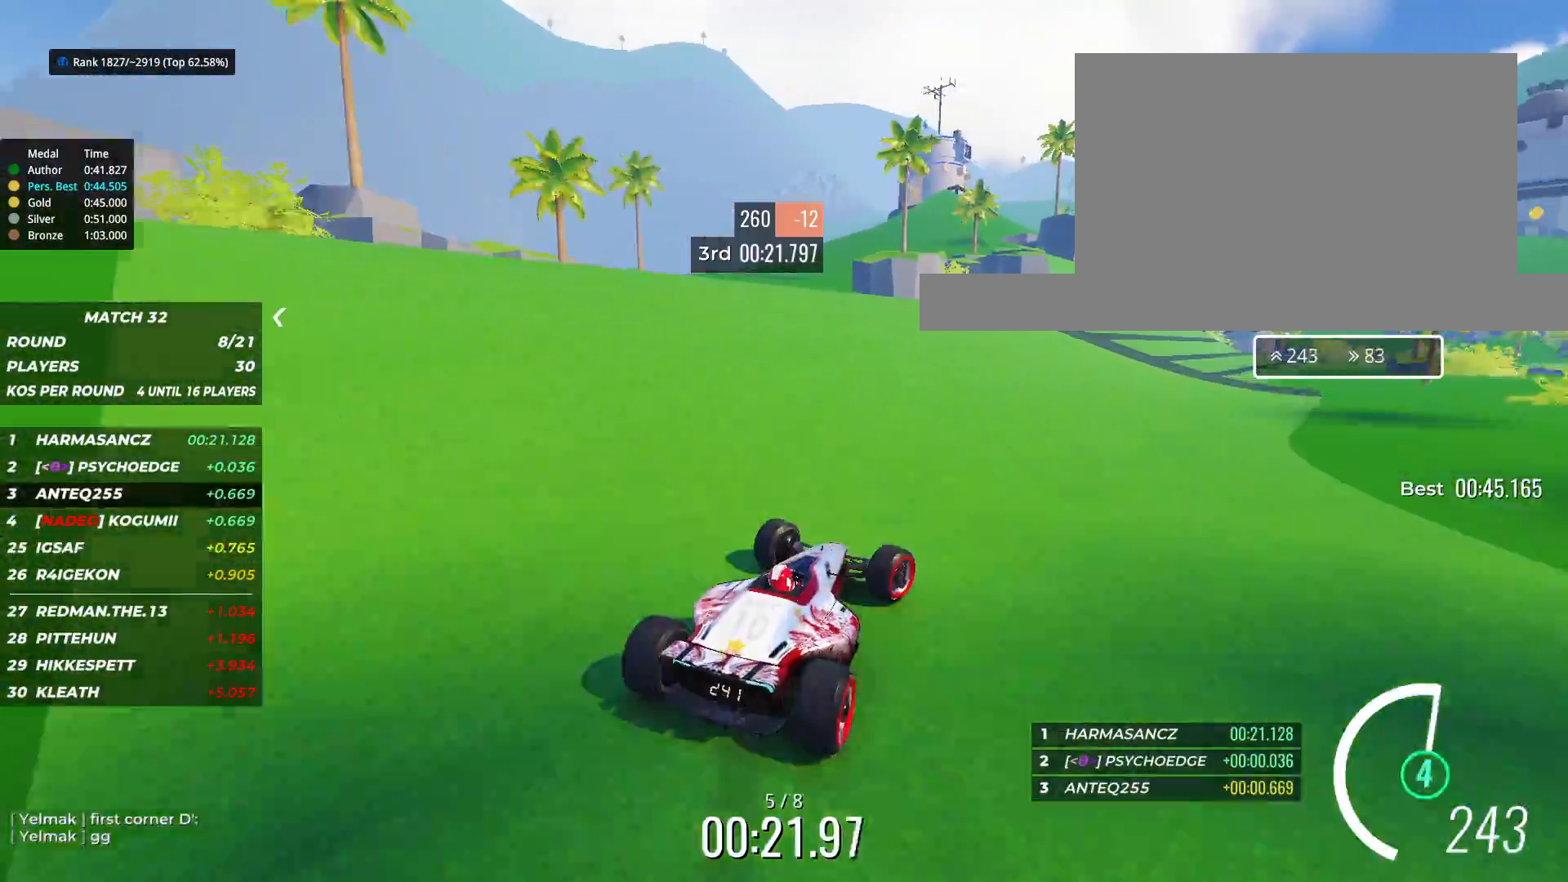
{"keys": ["up"], "events": [[383, "right", "up"]]}
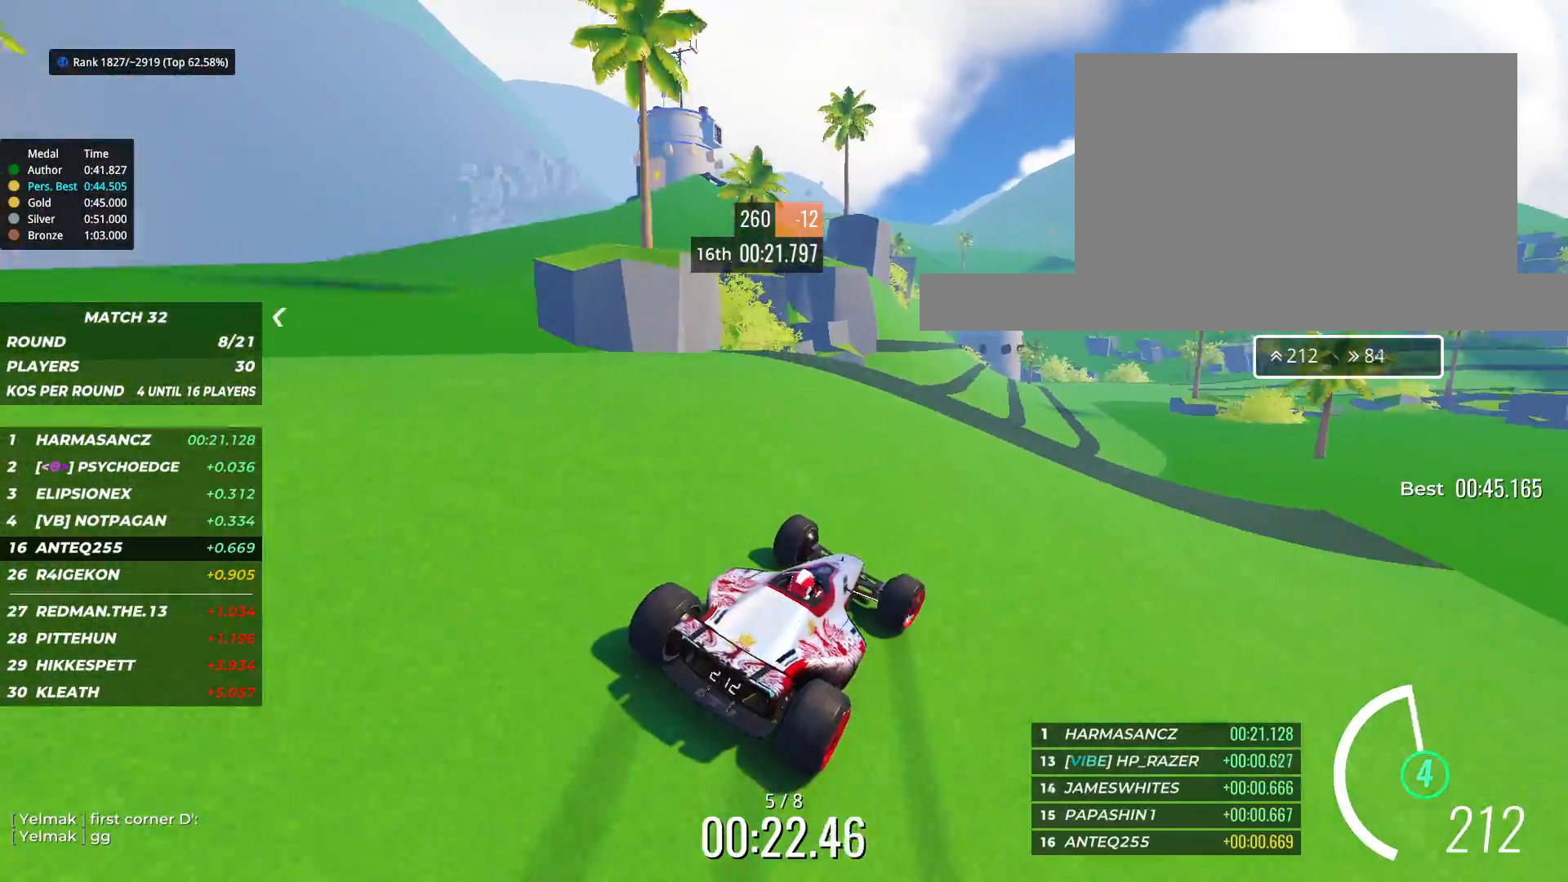
{"keys": ["up"], "events": [[50, "left", "down"], [117, "left", "up"], [333, "right", "down"], [433, "right", "up"]]}
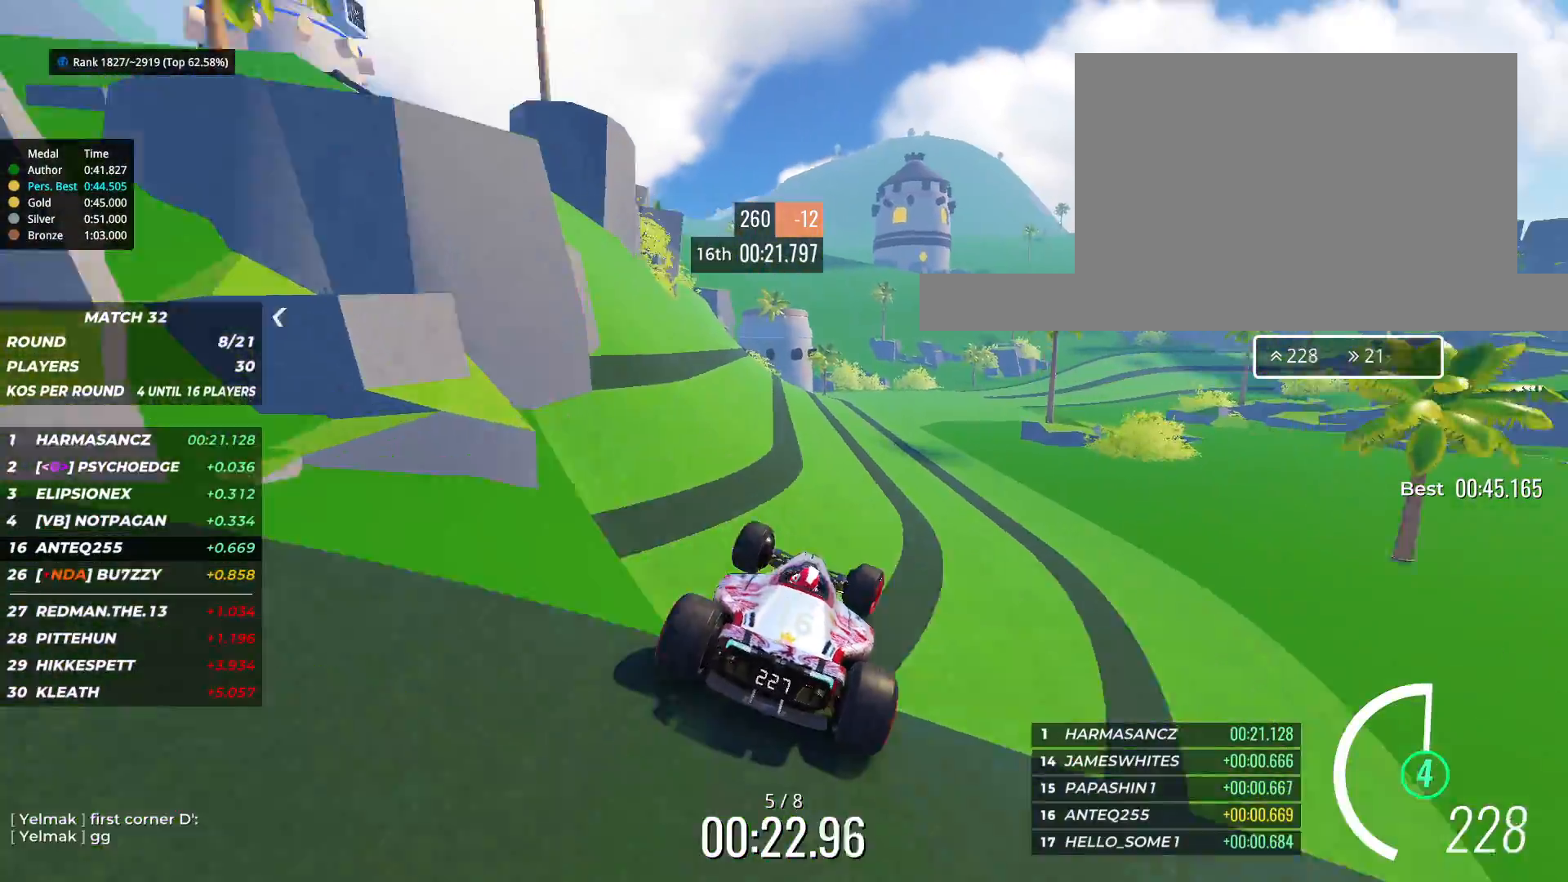
{"keys": ["right", "up"], "events": [[117, "right", "down"], [183, "right", "up"], [450, "right", "down"]]}
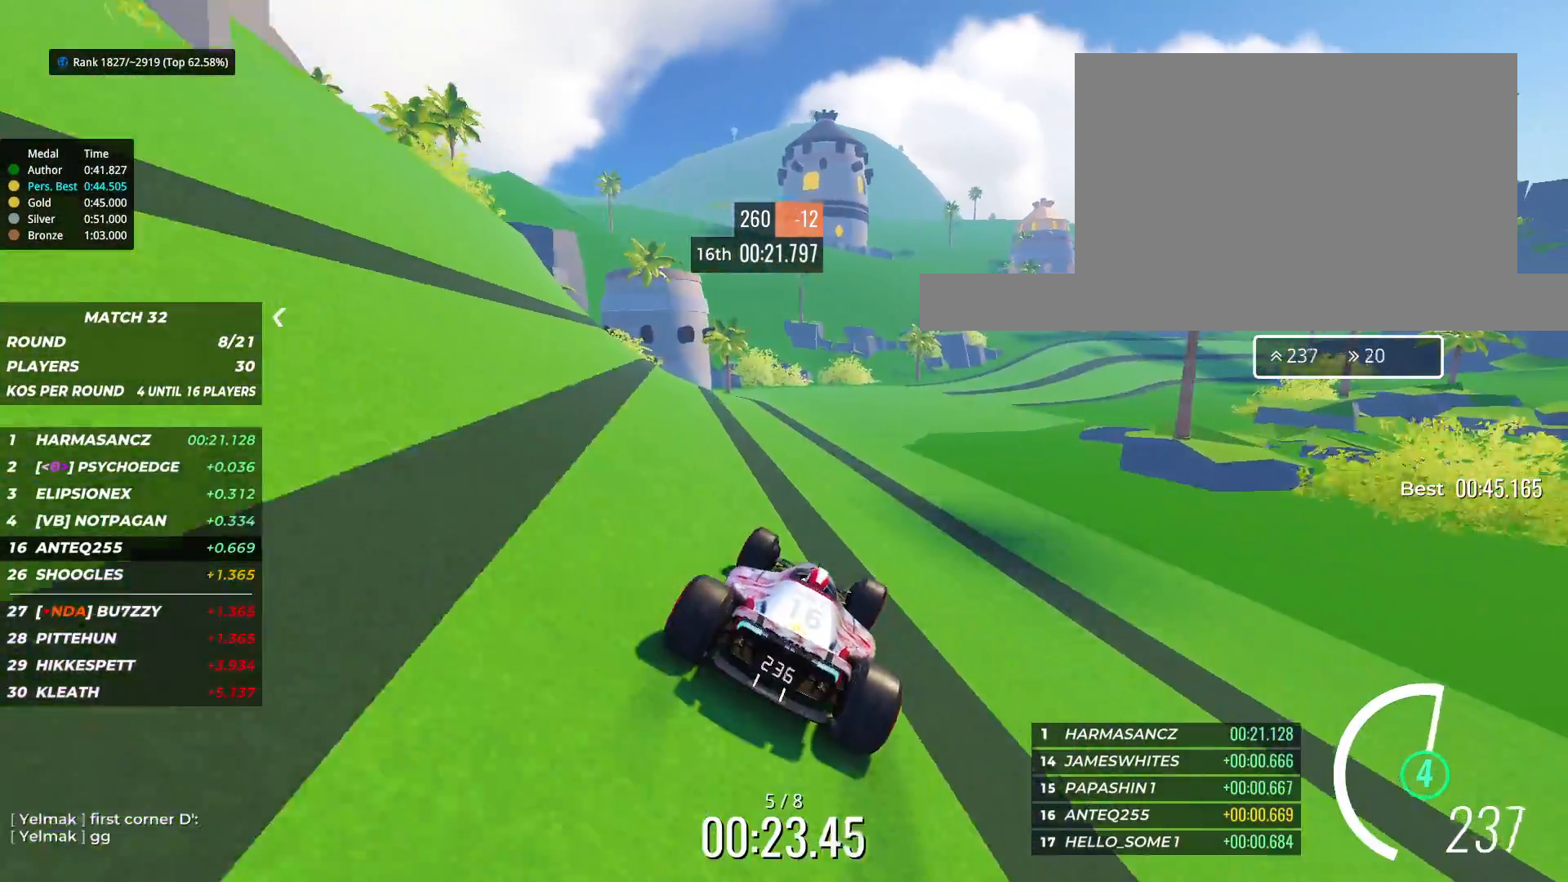
{"keys": ["right", "up"], "events": []}
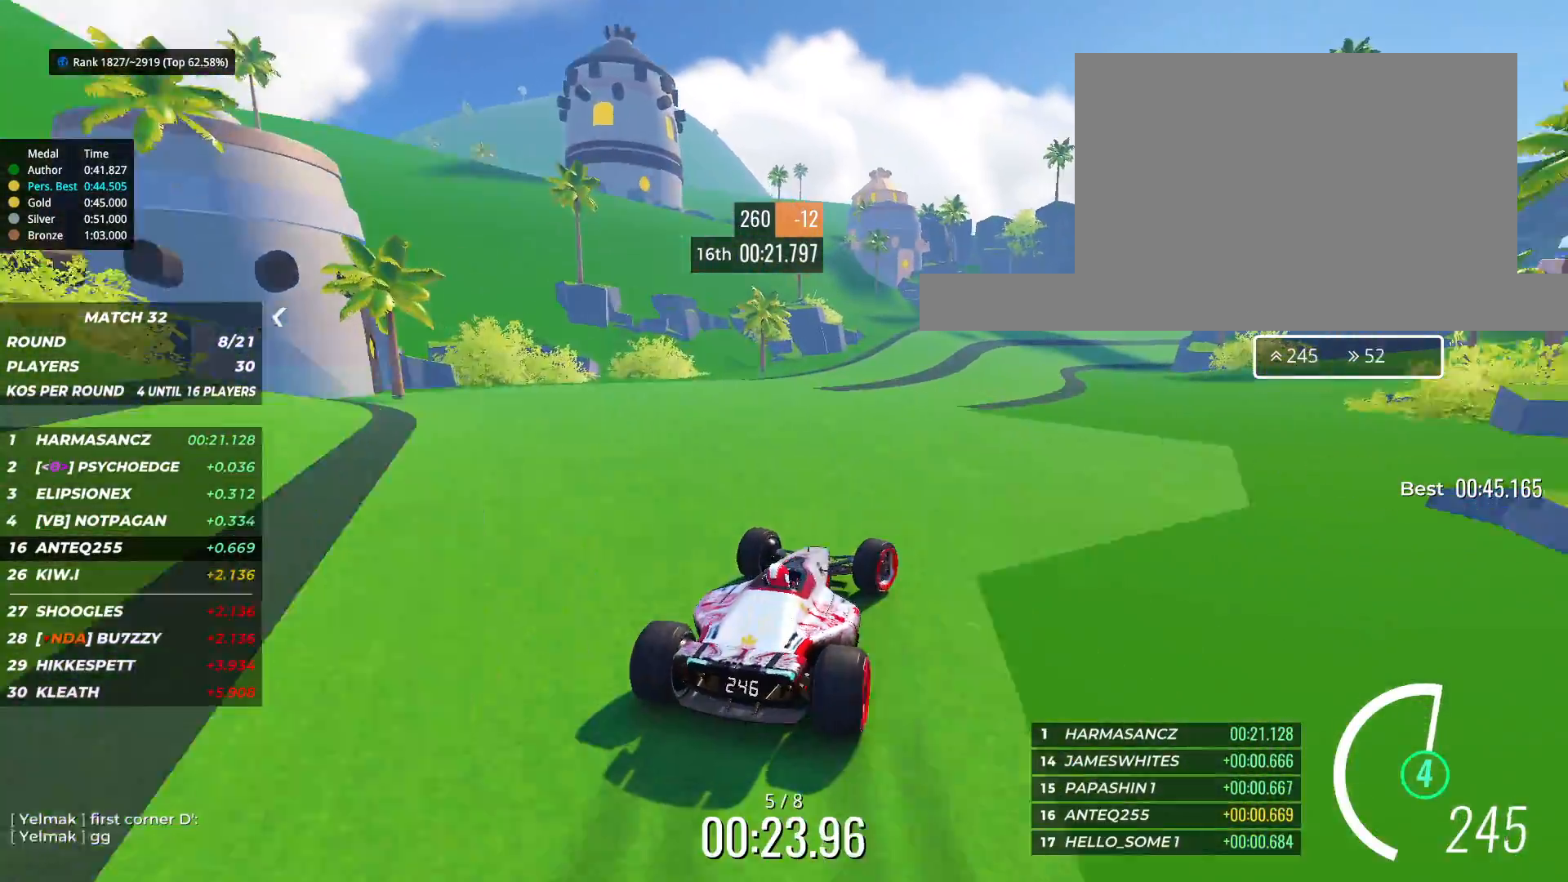
{"keys": ["right", "up"], "events": [[167, "right", "up"], [267, "right", "down"], [333, "right", "up"], [400, "right", "down"]]}
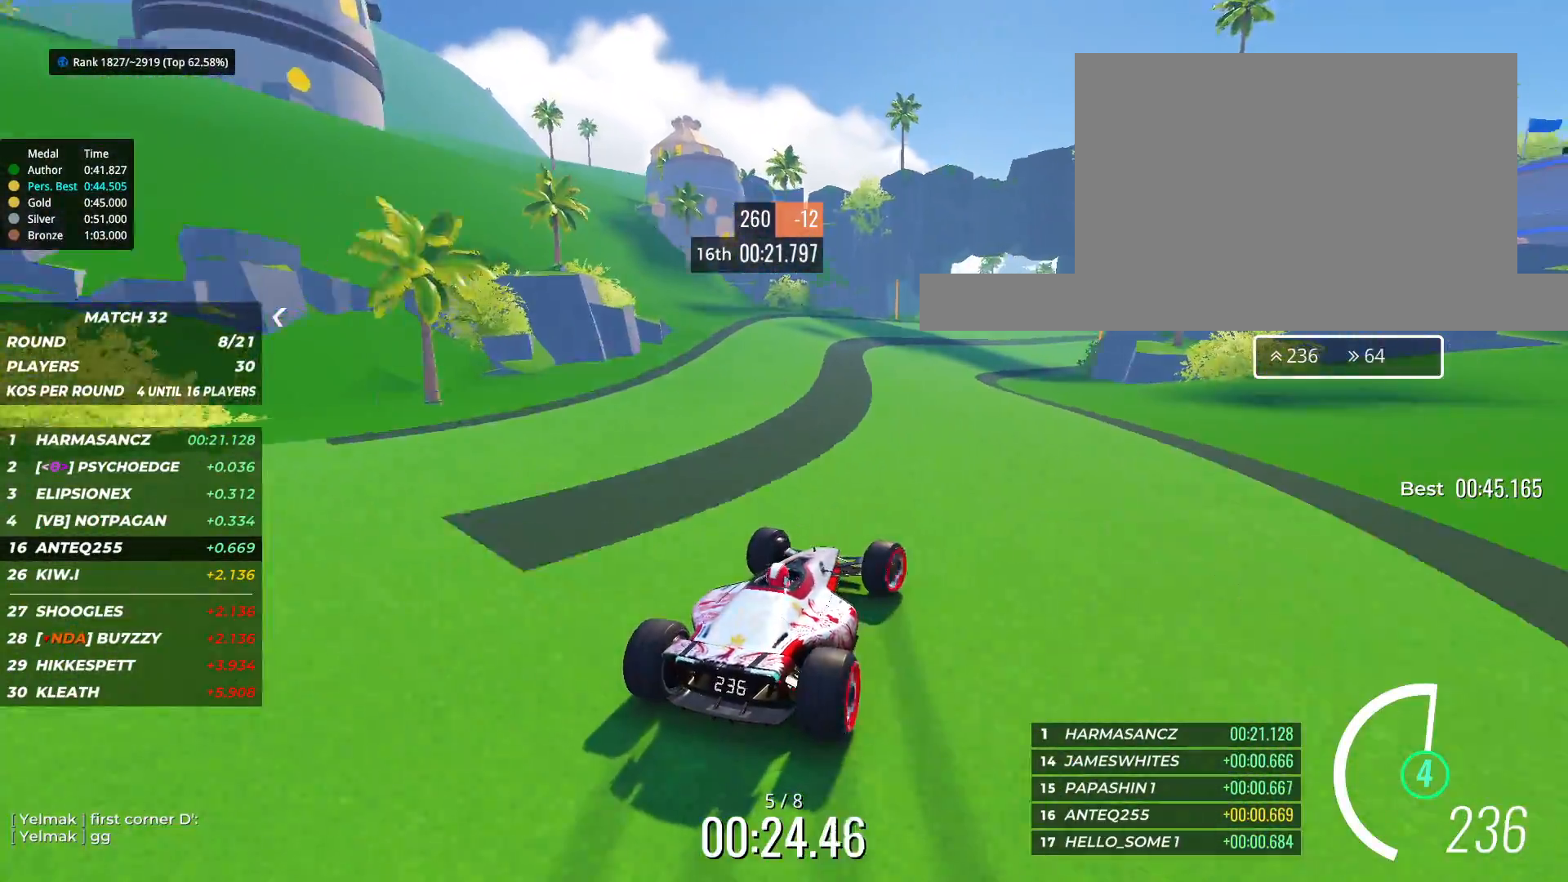
{"keys": ["up"], "events": [[33, "right", "up"], [200, "right", "down"], [300, "right", "up"]]}
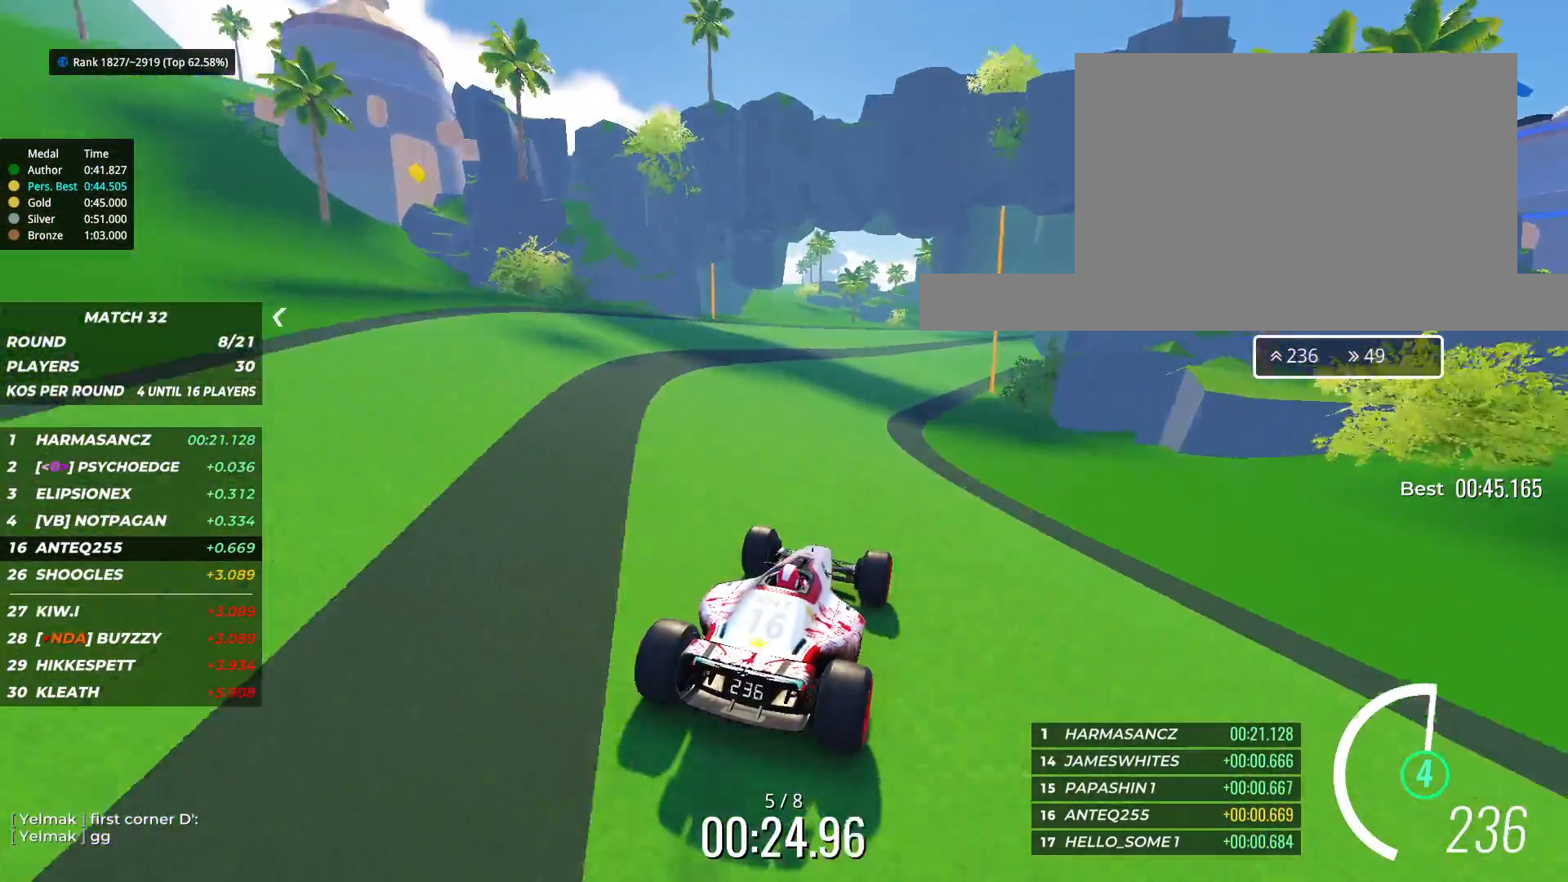
{"keys": ["up"], "events": [[183, "right", "down"], [400, "right", "up"]]}
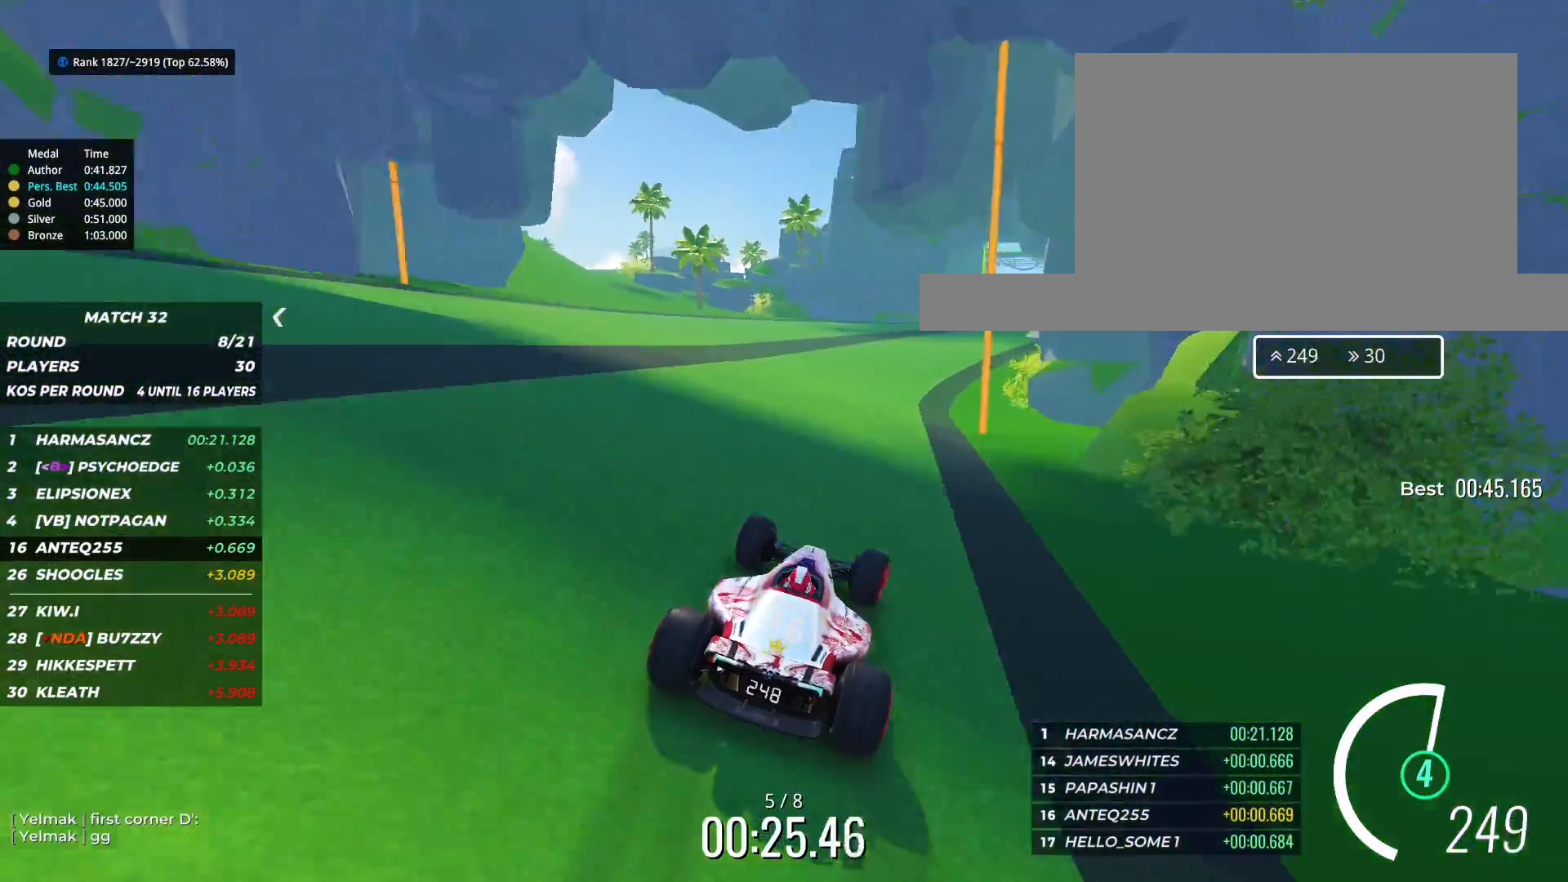
{"keys": ["right", "up"], "events": [[83, "right", "down"], [167, "right", "up"], [200, "right", "down"]]}
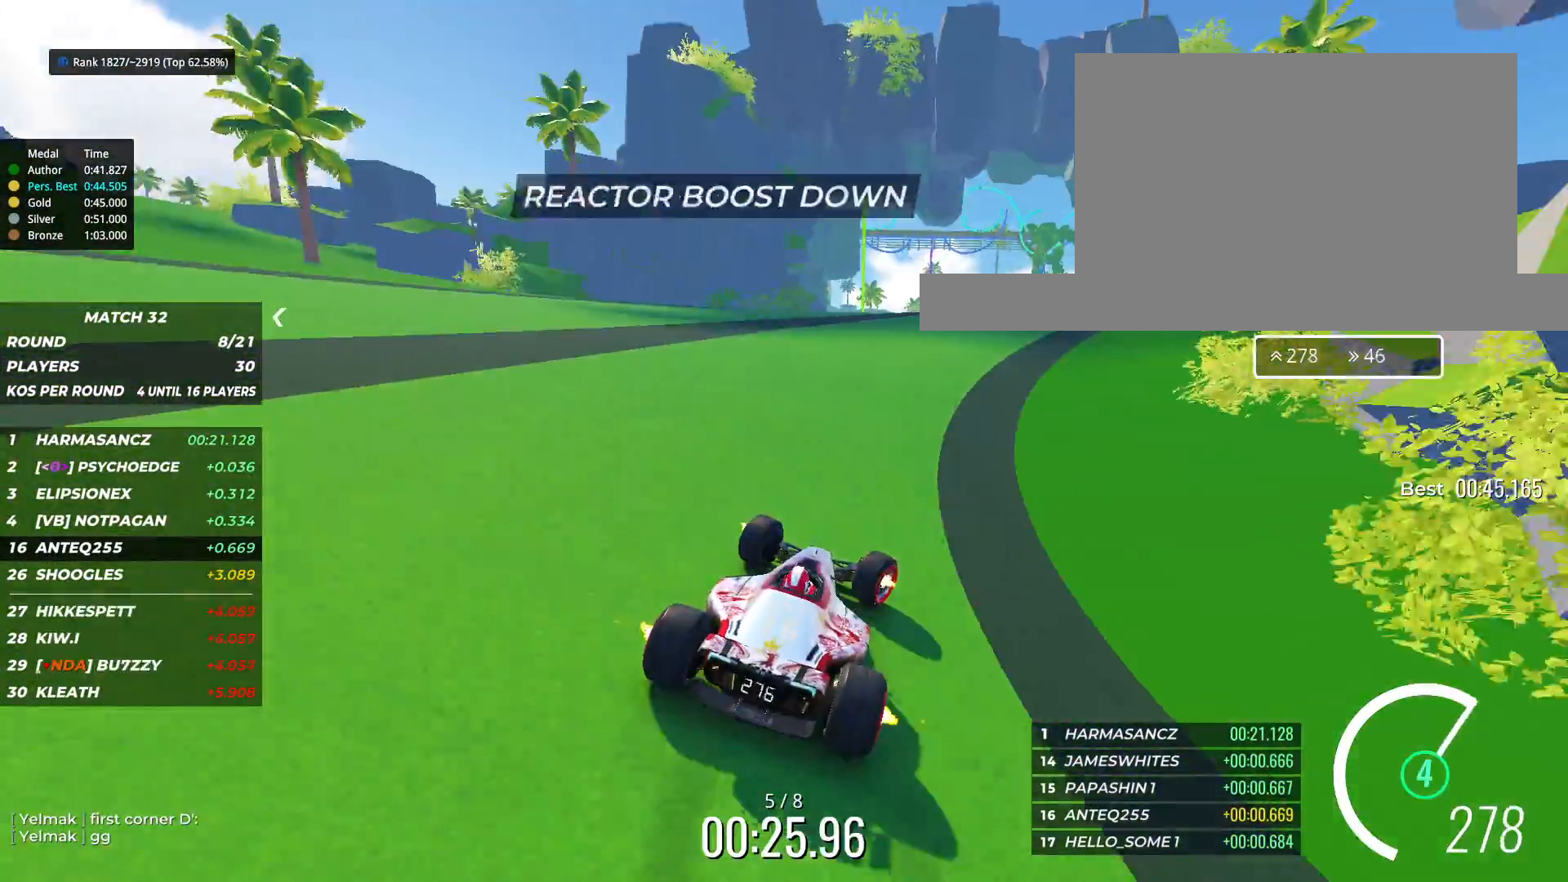
{"keys": ["left", "up"], "events": [[133, "right", "up"], [467, "left", "down"]]}
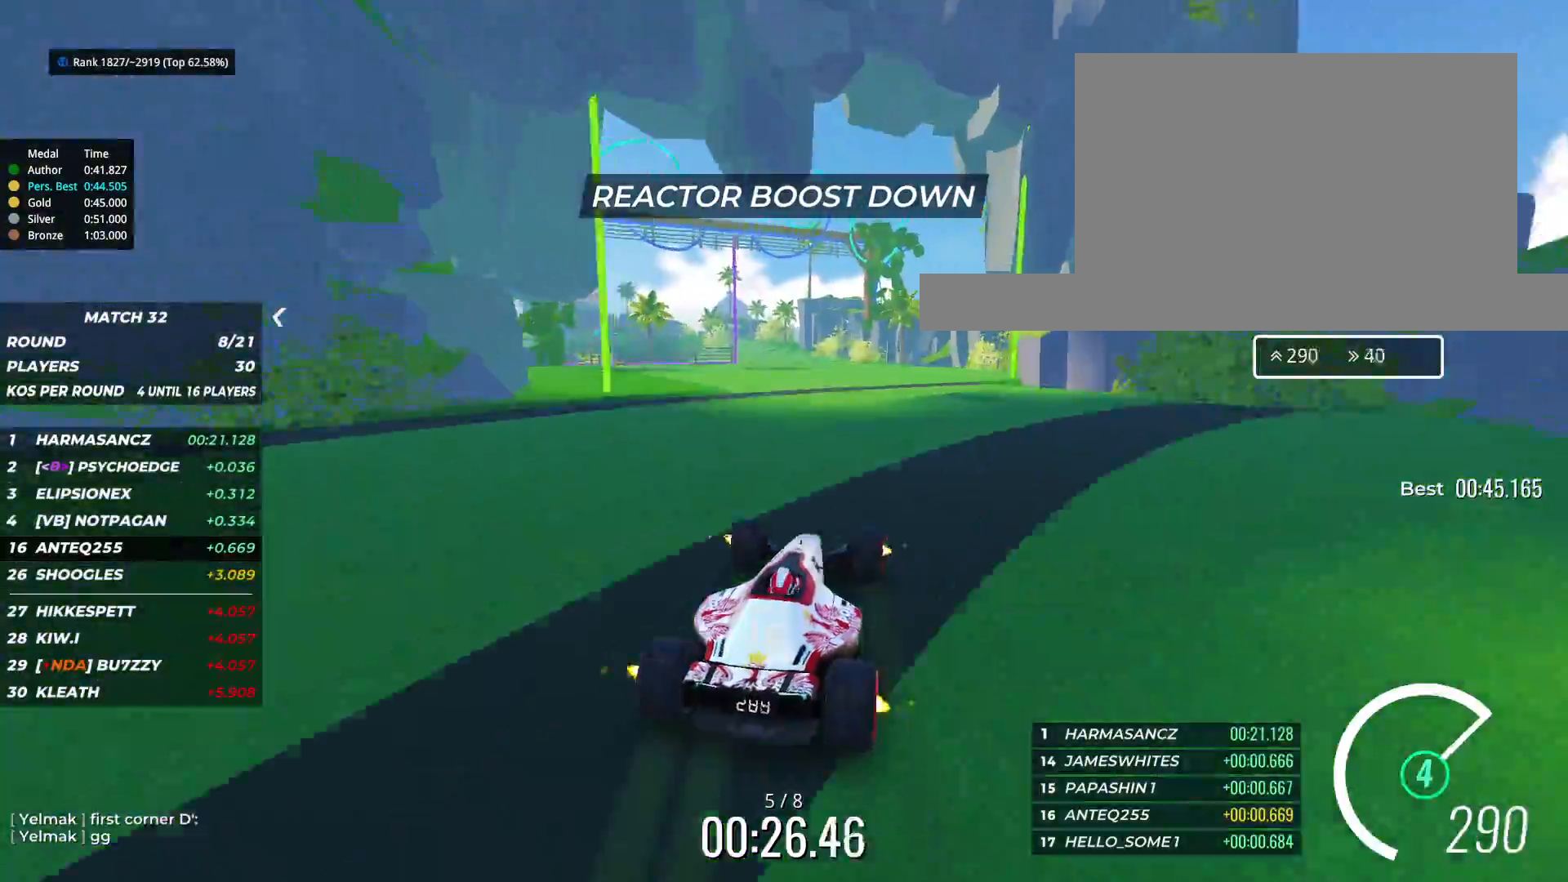
{"keys": ["left", "up"], "events": []}
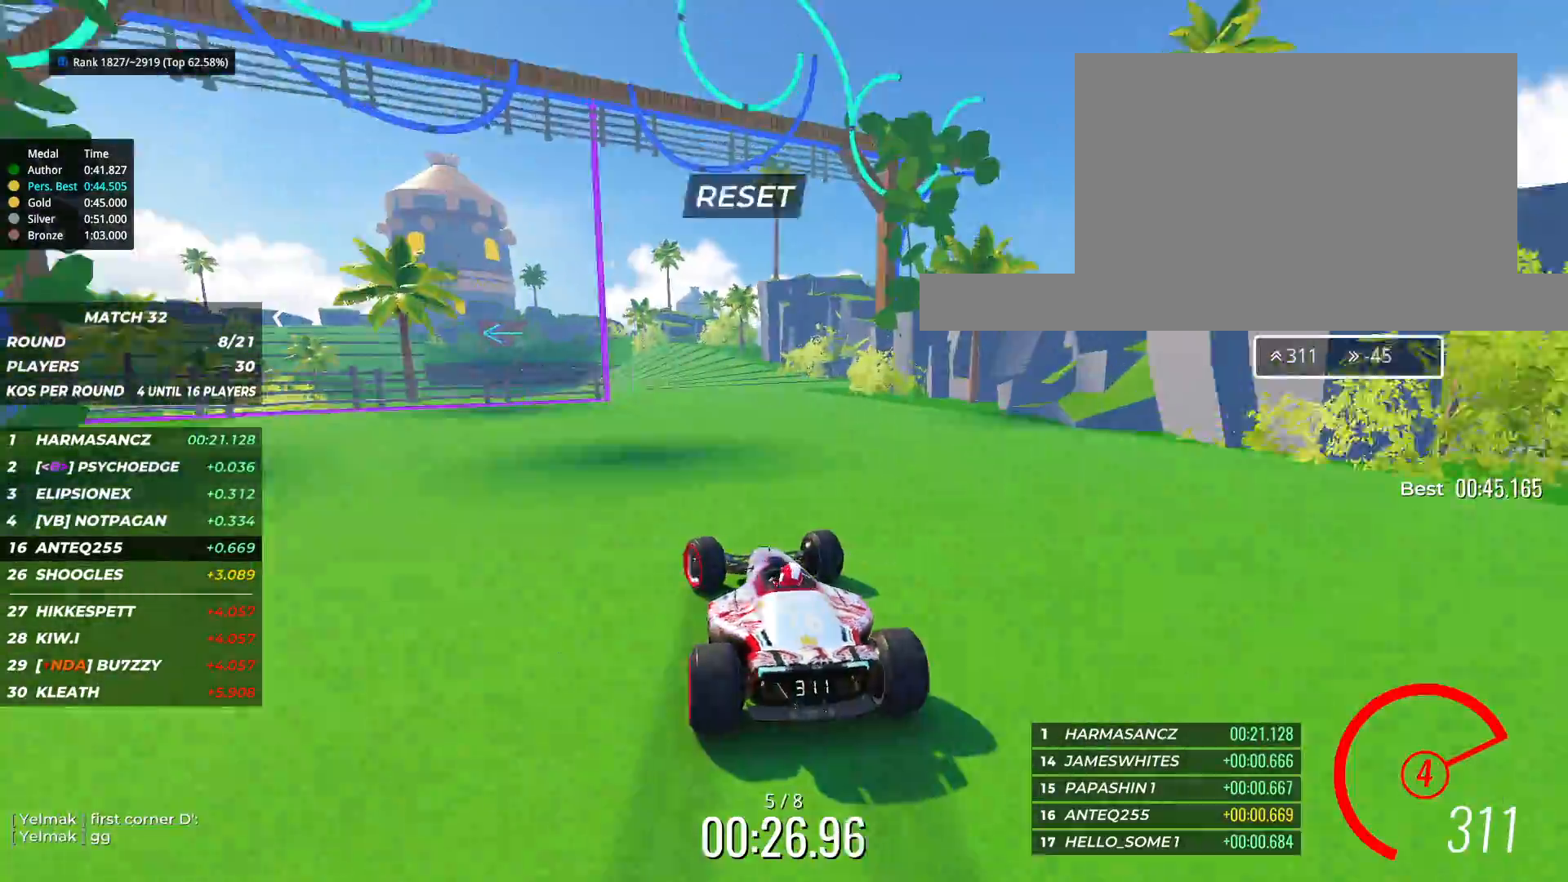
{"keys": ["up"], "events": [[500, "left", "up"]]}
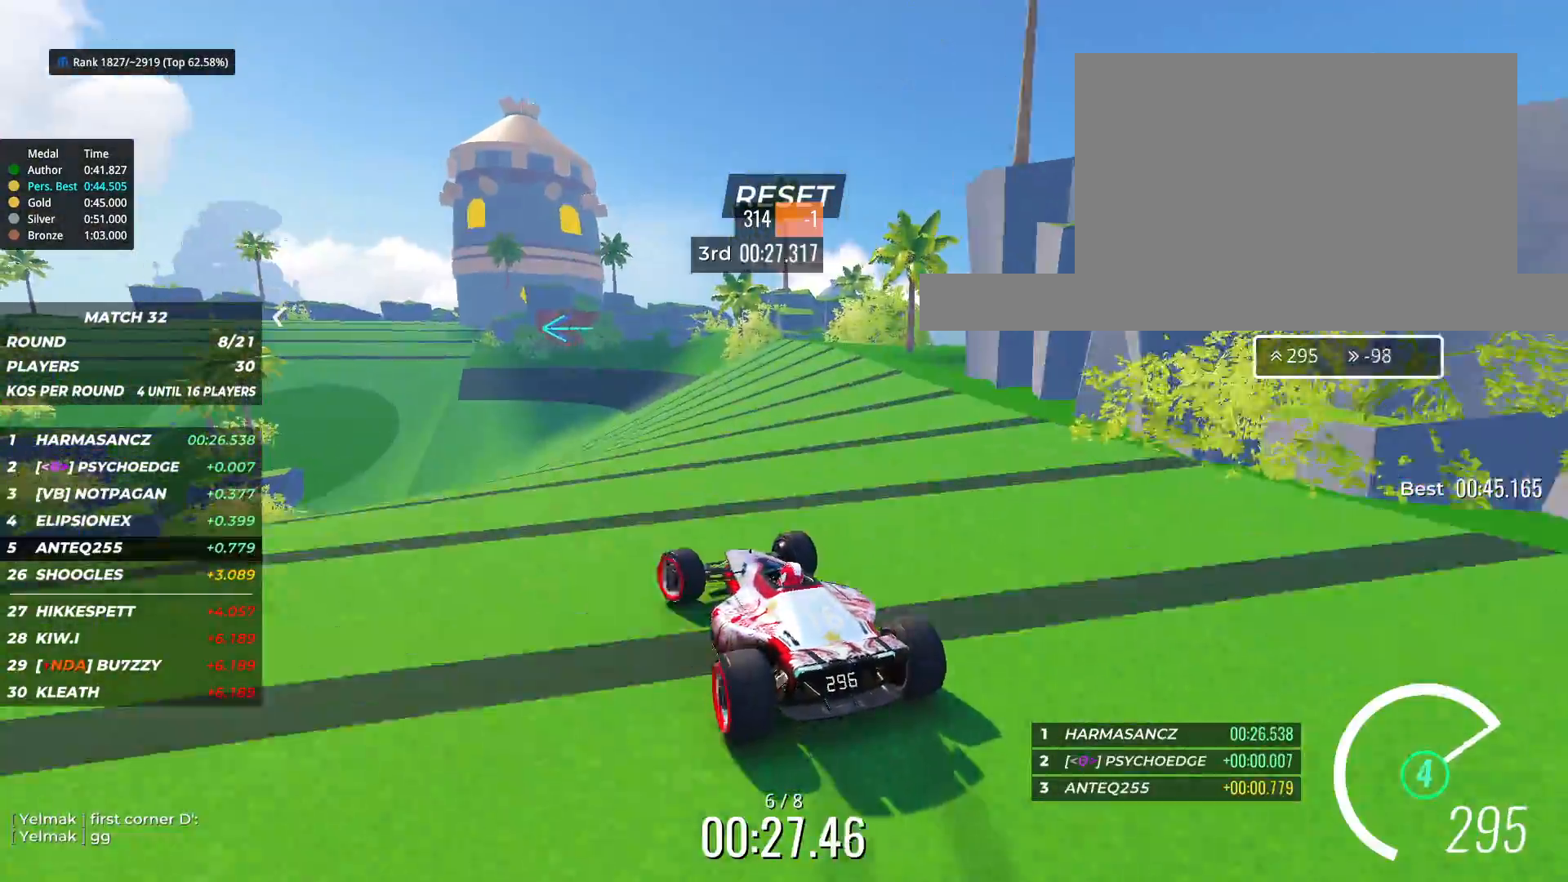
{"keys": ["left", "up"], "events": [[100, "left", "down"]]}
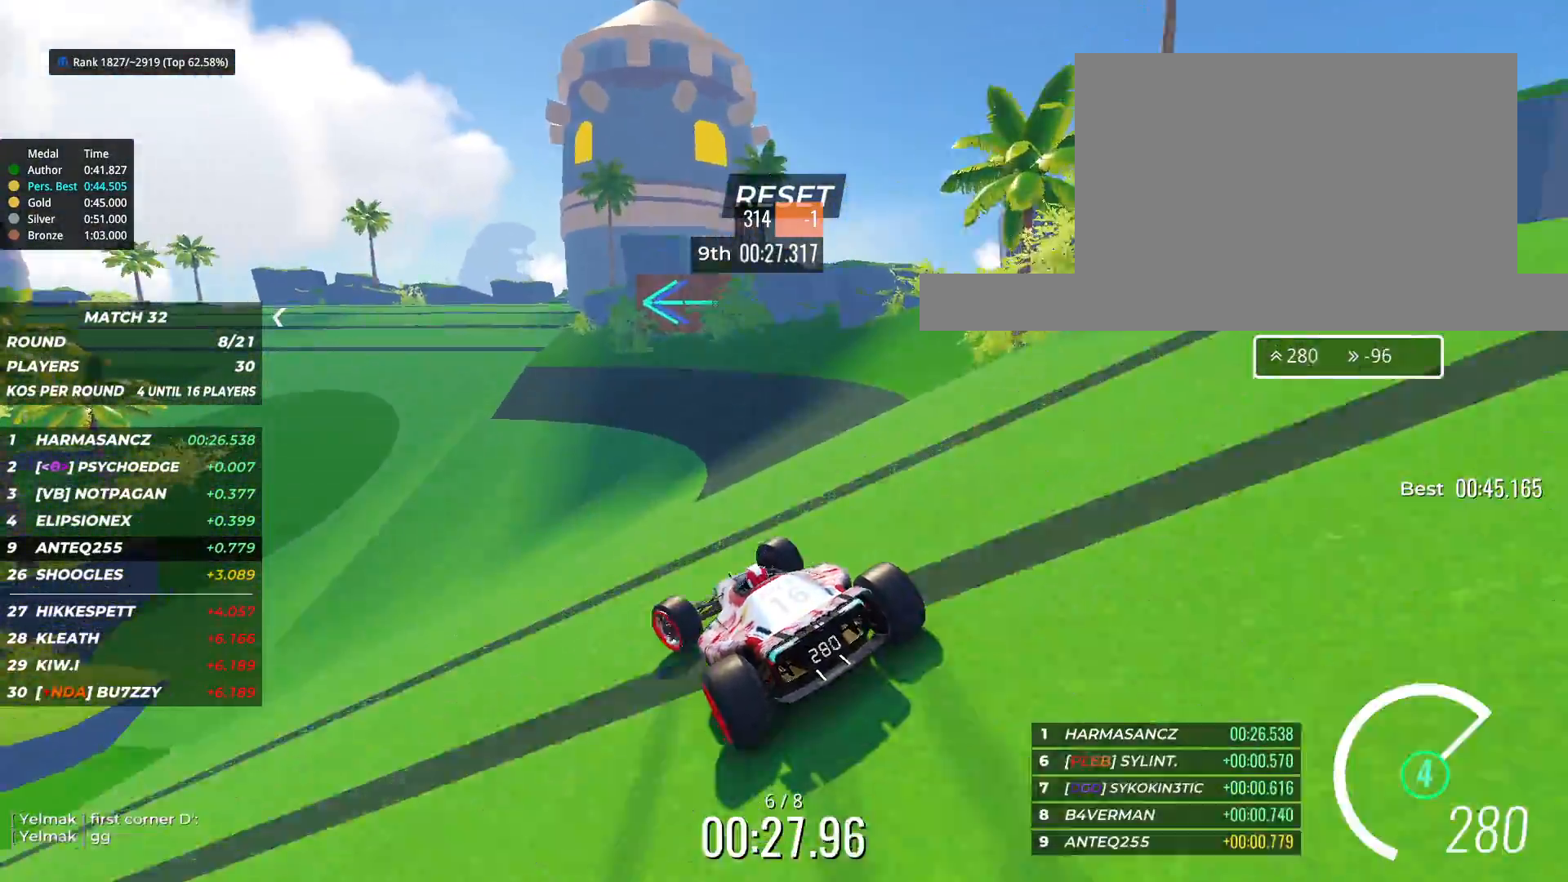
{"keys": ["left", "up"], "events": []}
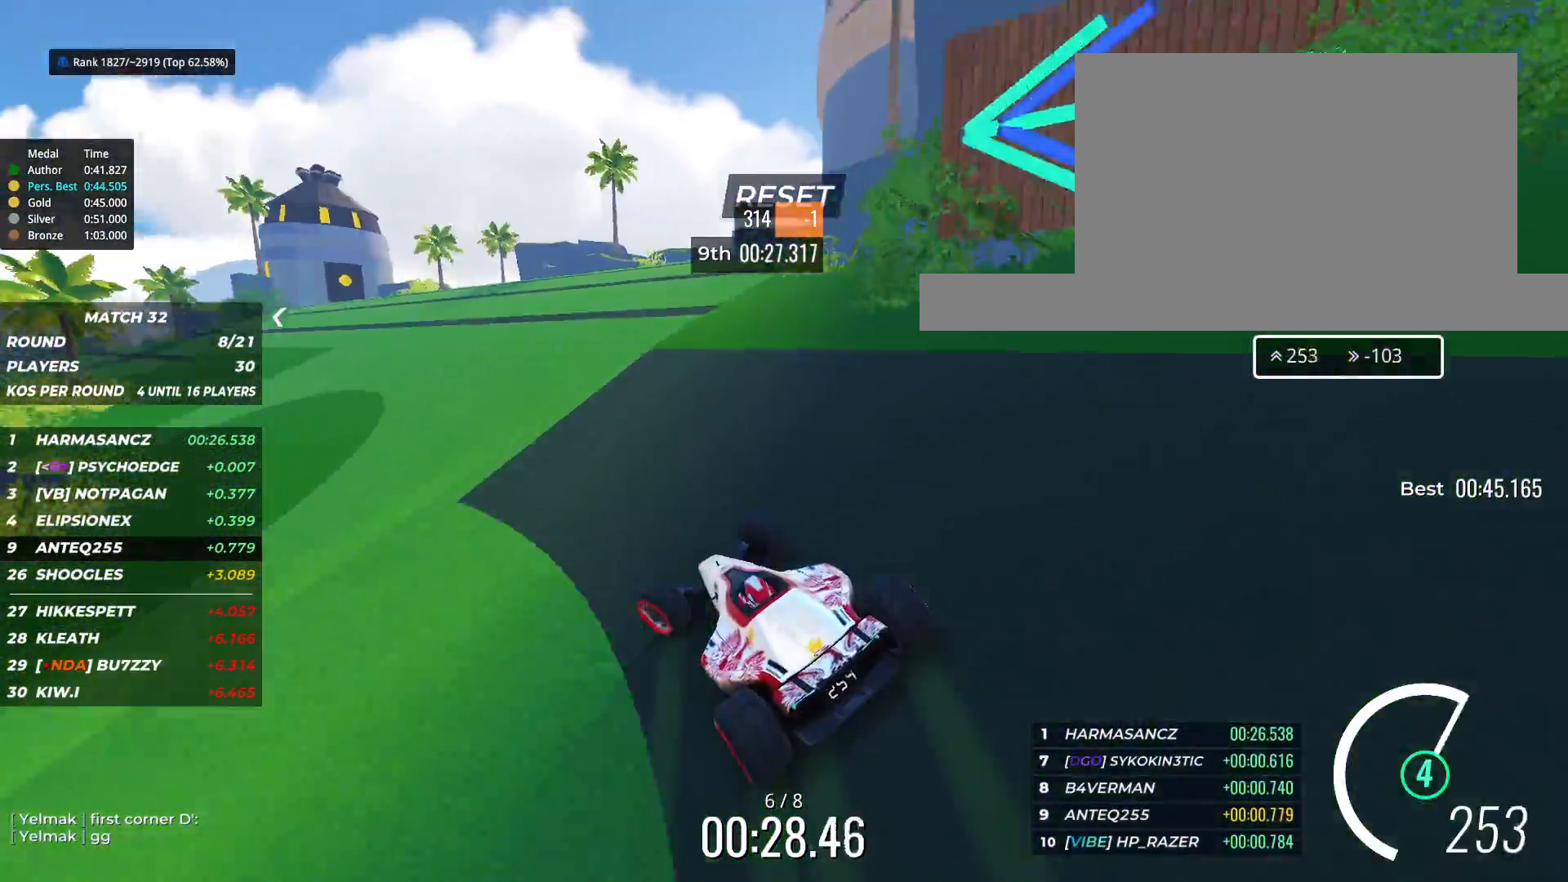
{"keys": ["left", "up"], "events": []}
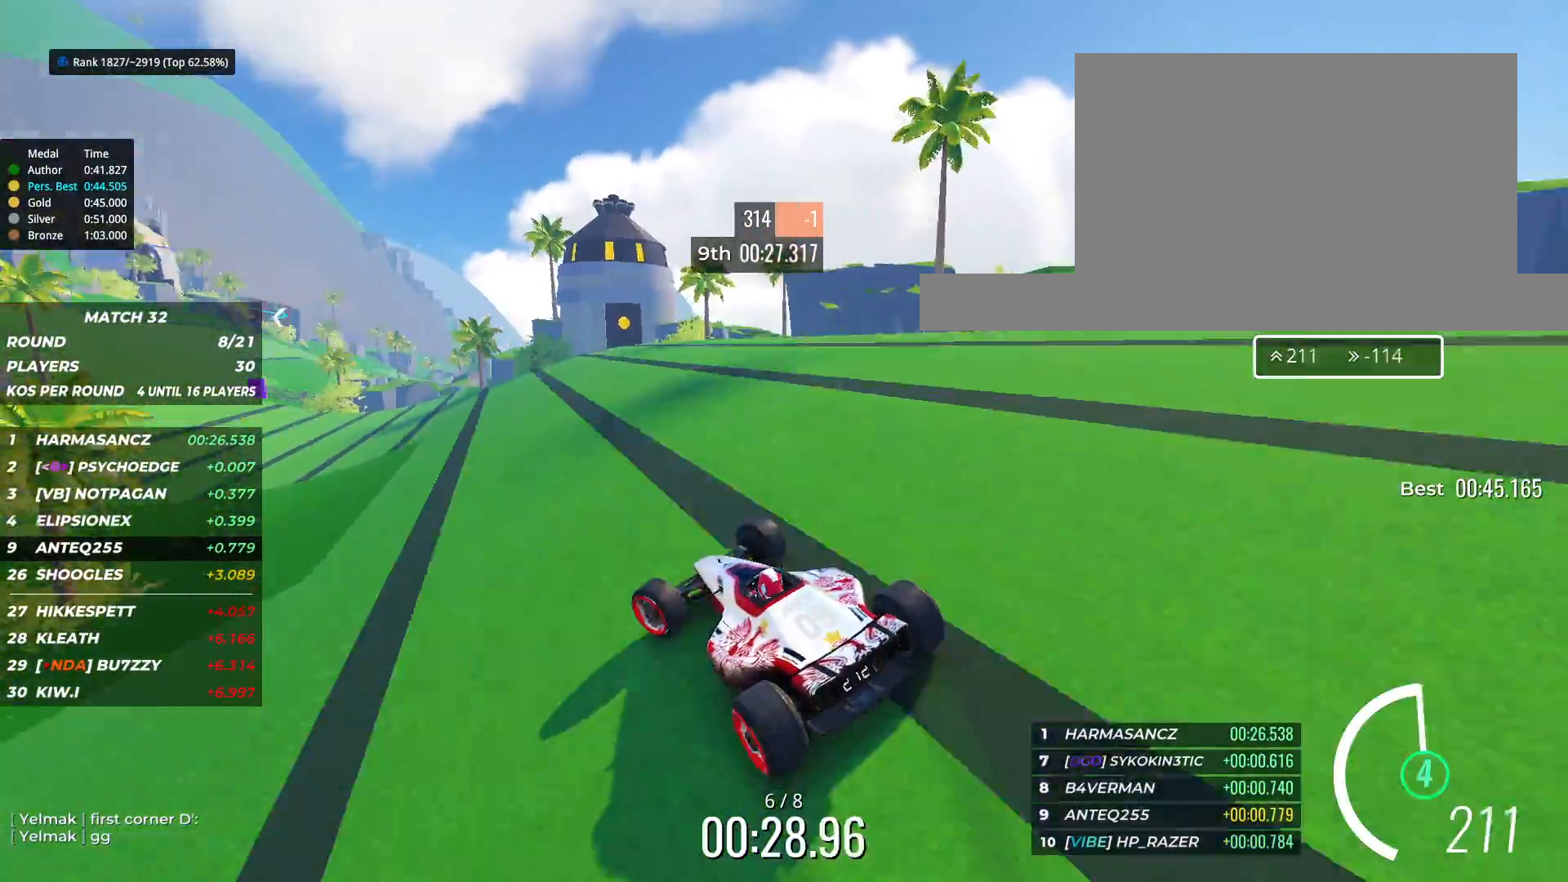
{"keys": ["up"], "events": [[267, "left", "up"]]}
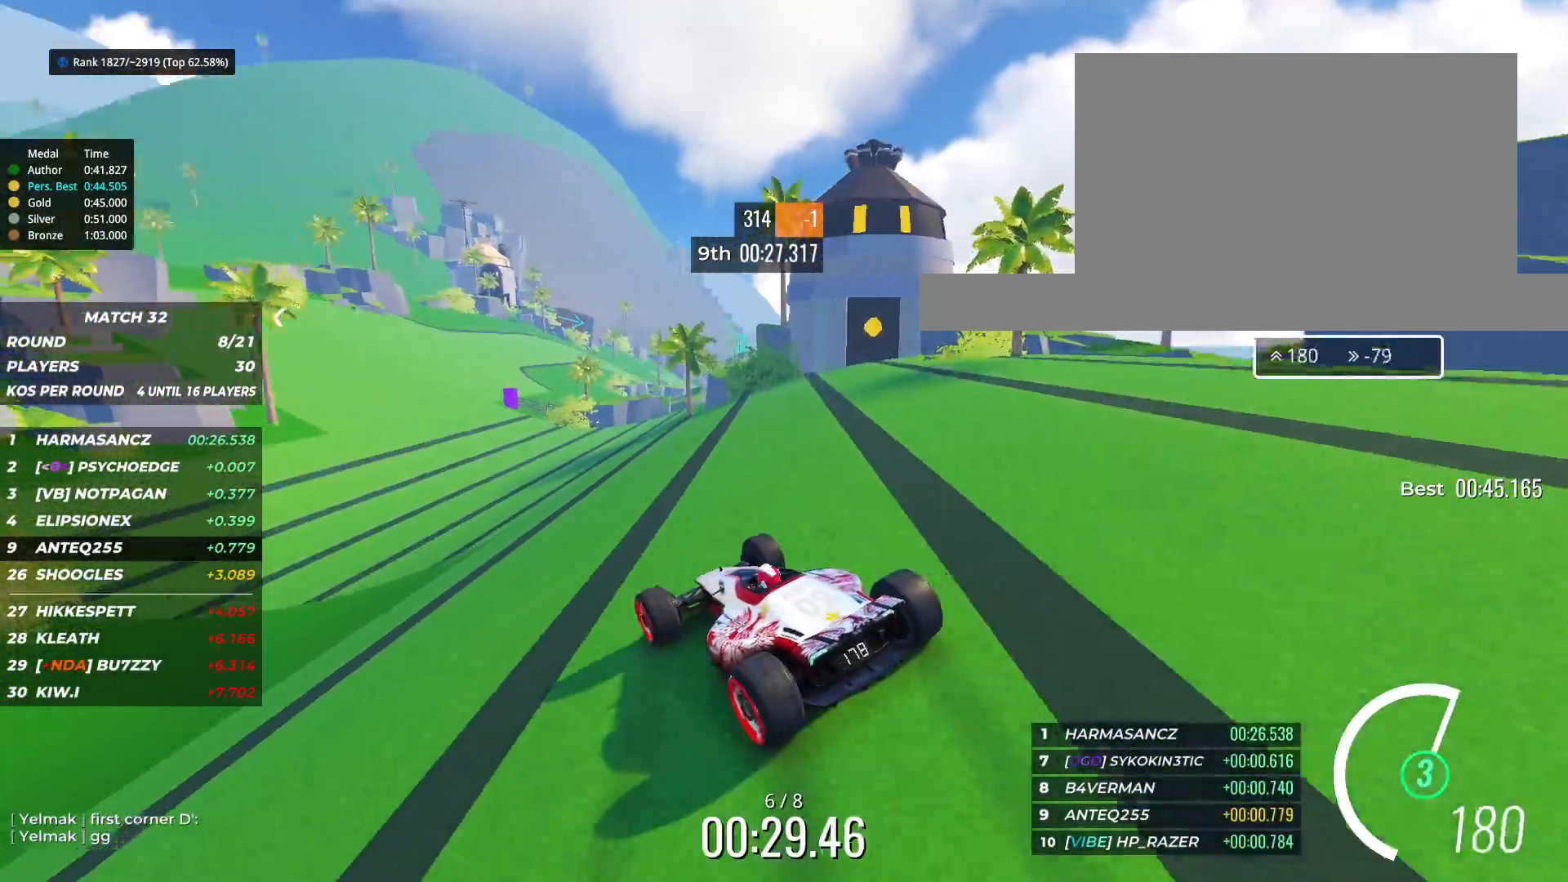
{"keys": ["up"], "events": [[350, "left", "down"], [500, "left", "up"]]}
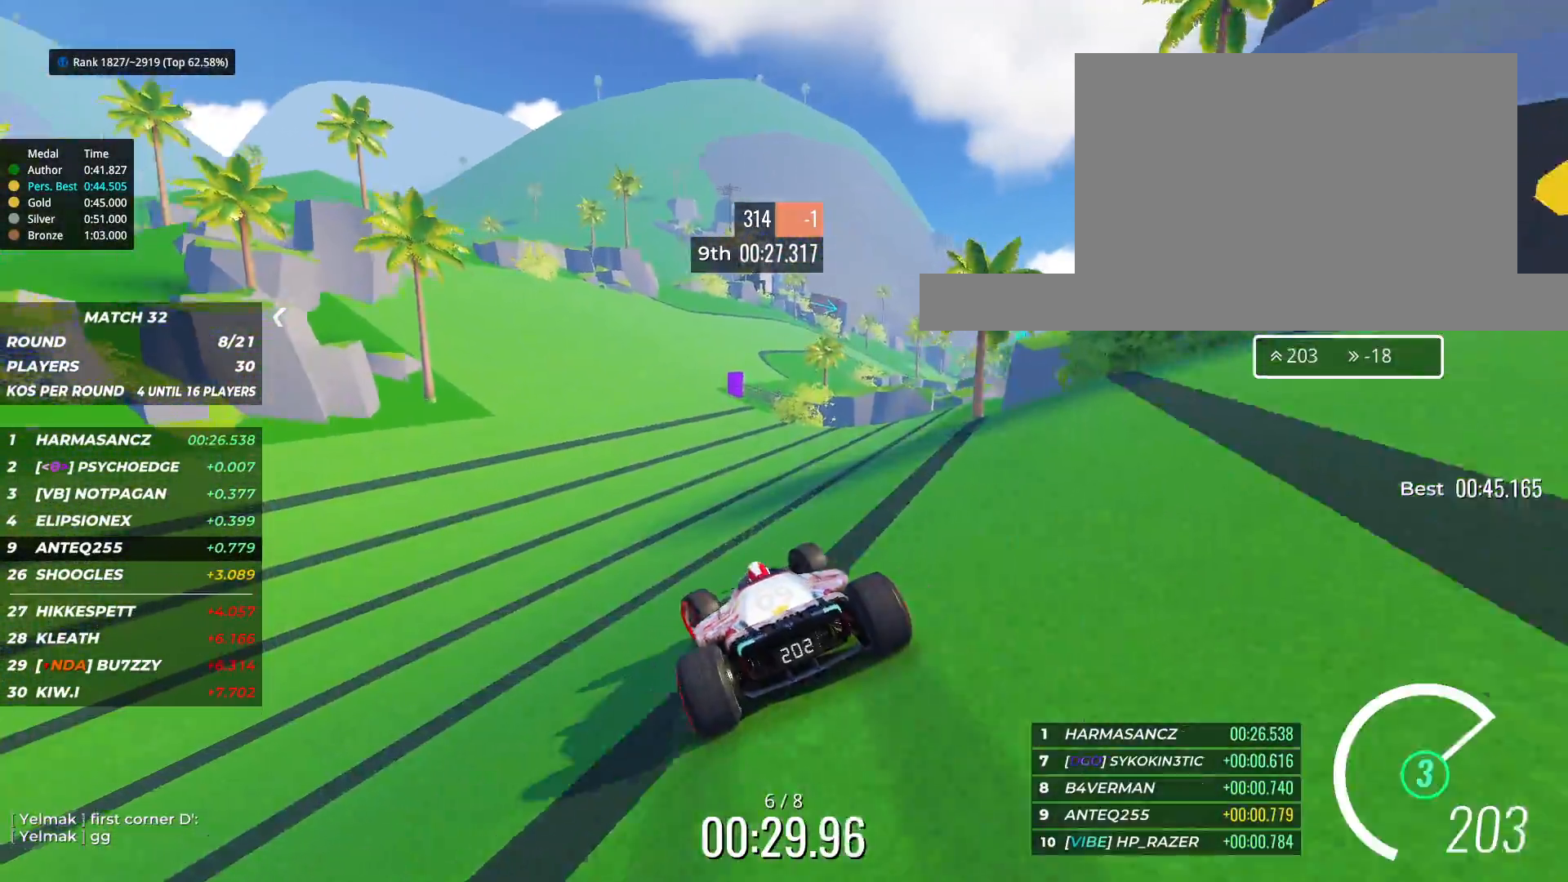
{"keys": ["up"], "events": []}
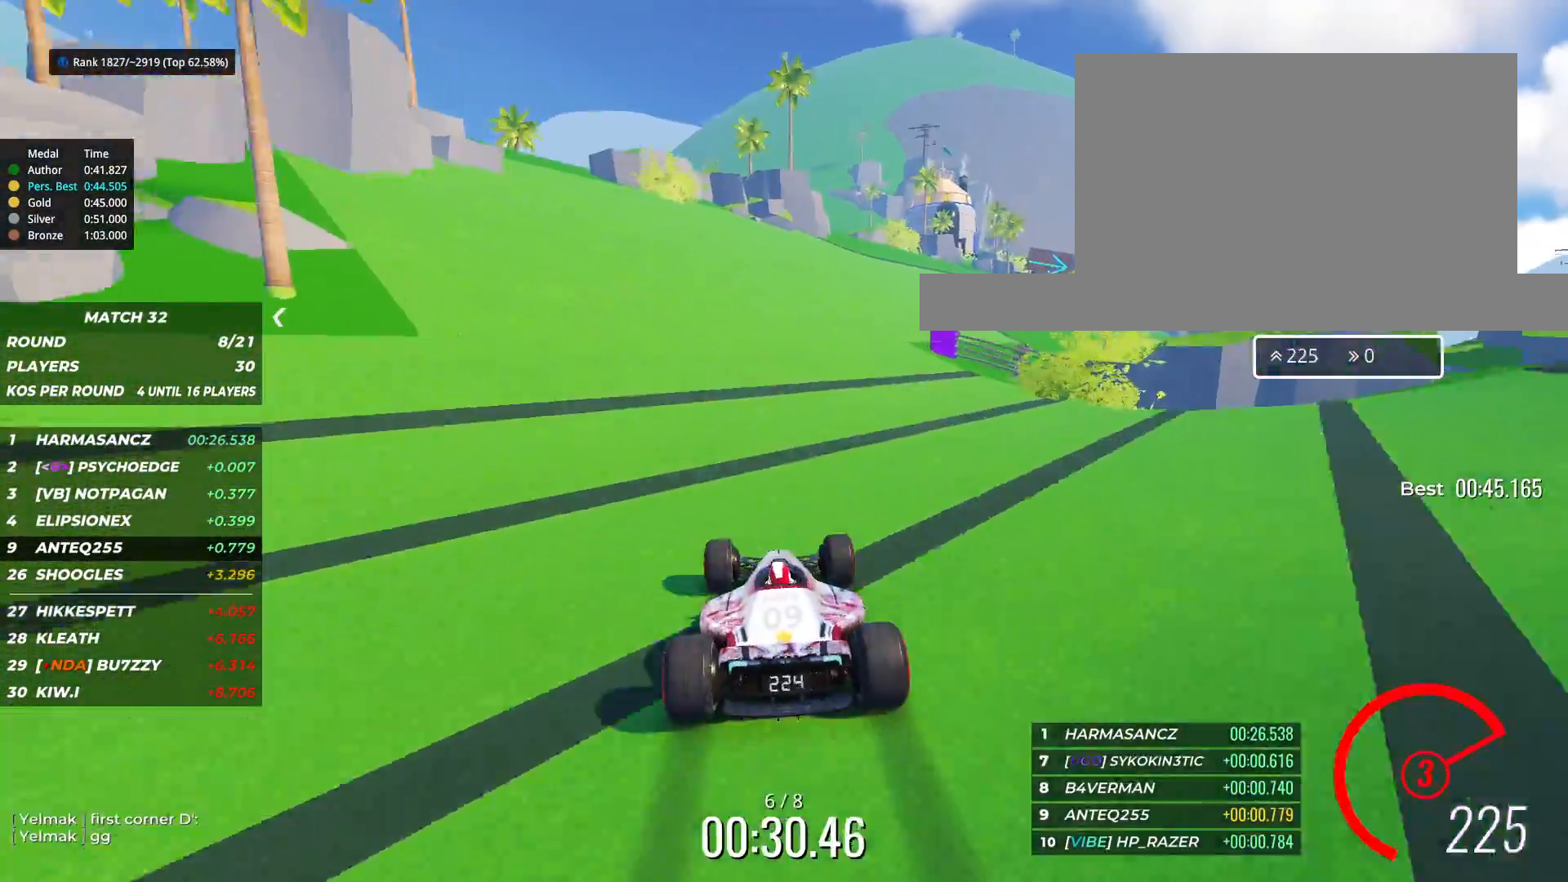
{"keys": ["right", "up"], "events": [[17, "right", "down"]]}
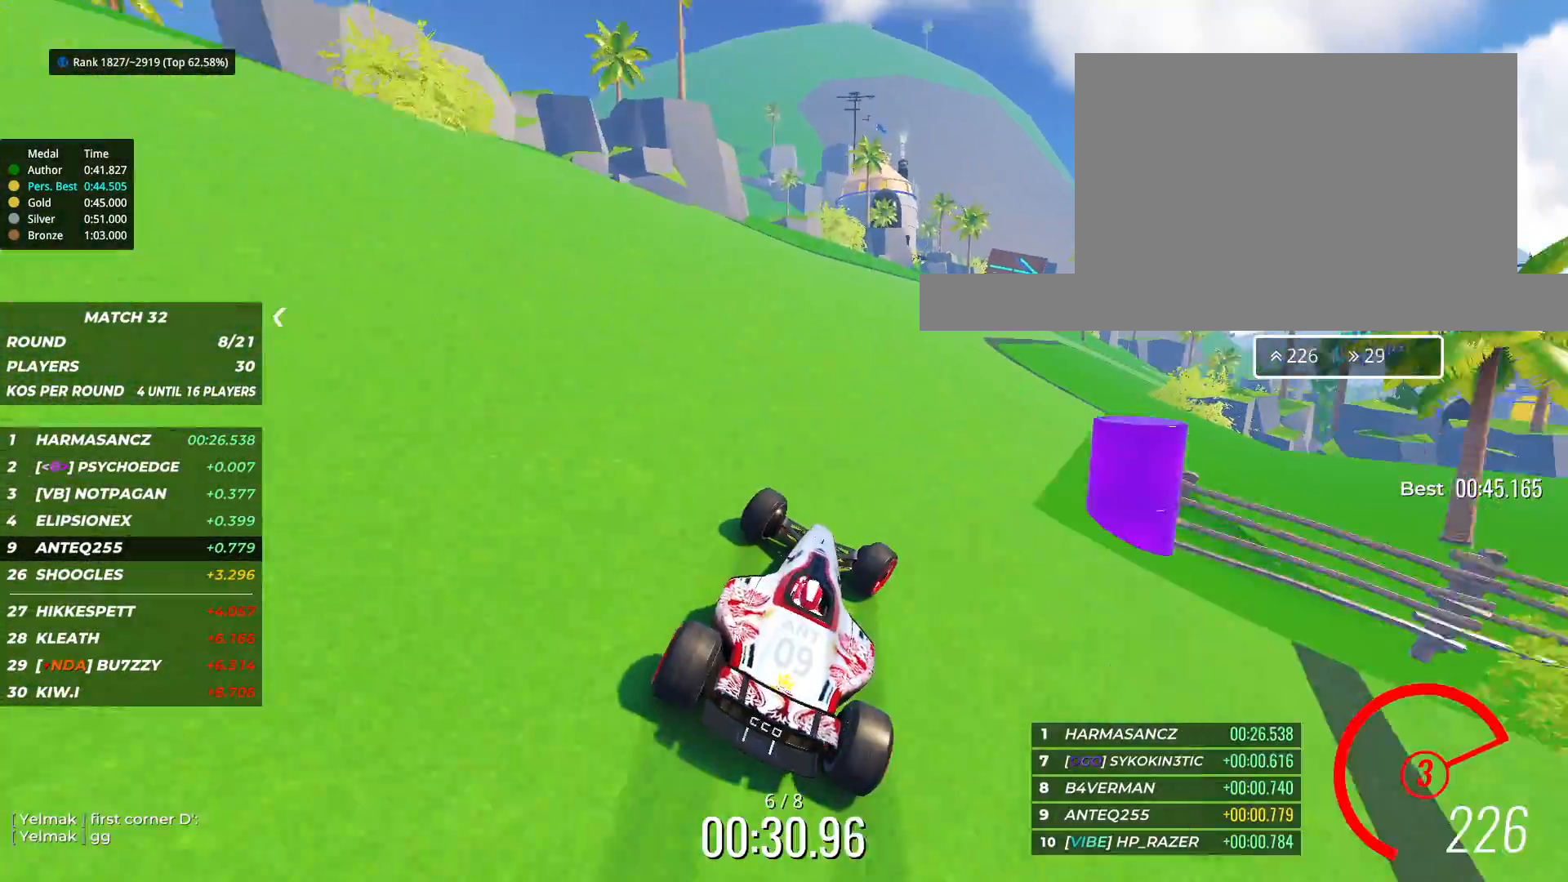
{"keys": ["up"], "events": [[17, "right", "up"], [133, "right", "down"], [450, "right", "up"]]}